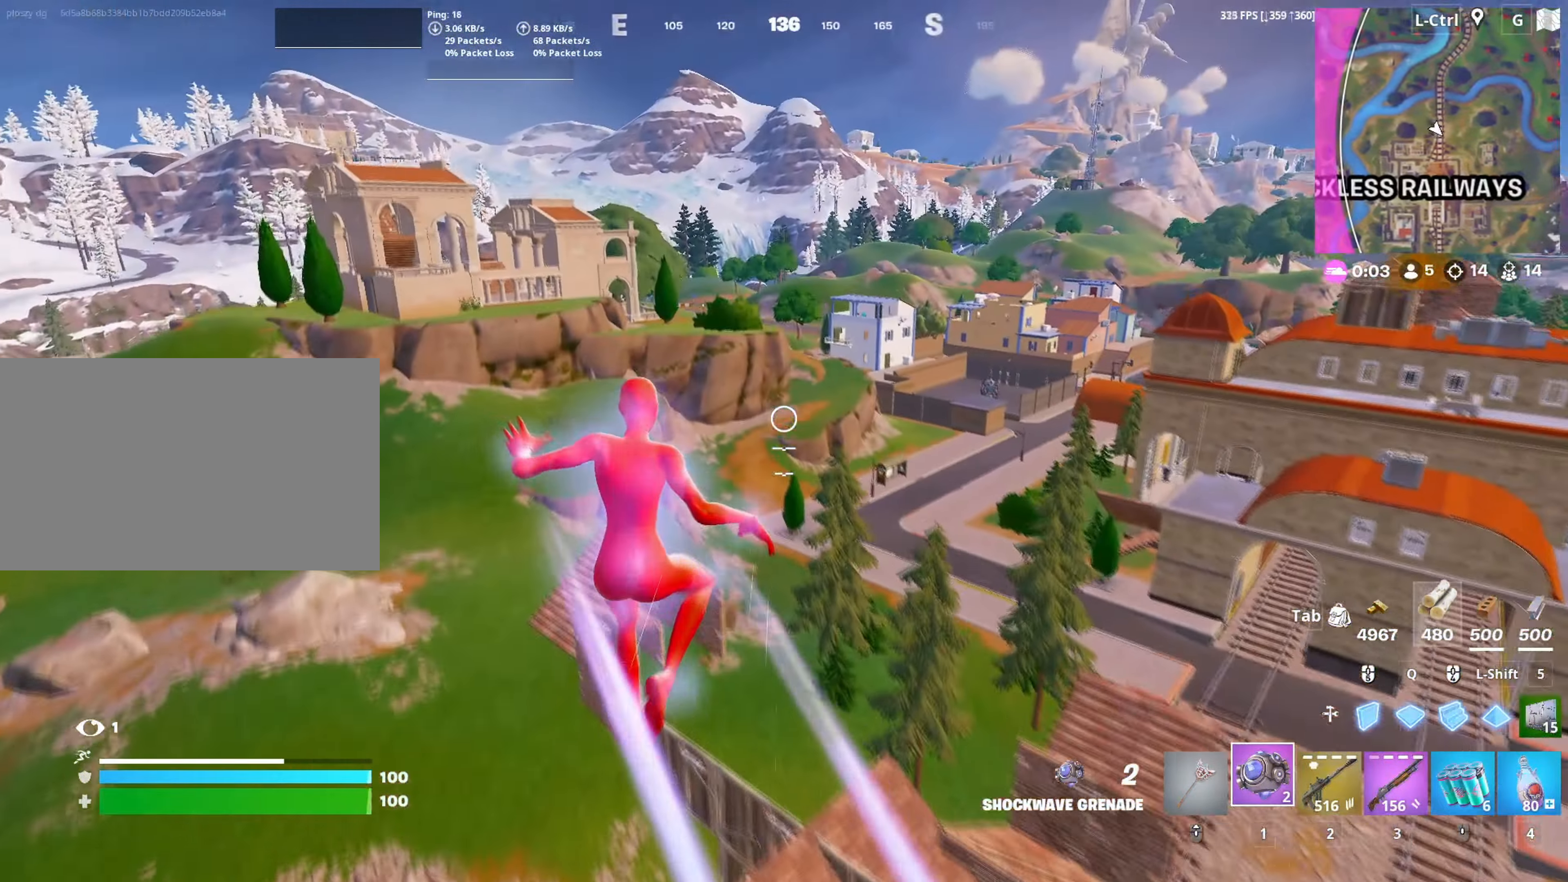
Gameplay with keyboard and mouse; each line is a JSON object with the keys and mouse buttons held at the frame after it. "events" lists presses ("down") and releases ("up") of "1", "2", "3", "4", "5", "a", "alt", "c", "caps_lock", "ctrl", "d", "e", "f", "g", "q", "r", "s", "shift", "space", "t", "tab", "v", "w", "x", "z", "mouse_left", "mouse_wheel" and "mouse_right" between this image and that frame as [ms after this image, input, new state], when the widget could be followed in between. "mouse_left", "mouse_wheel", "mouse_right" = the "left", "wheel", "right" buttons of the "mouse" list. No other keys are recorded. "wheel" means that the mouse wheel is clicked or scrolled. "mouse_move" is the direction in which the mouse moves at that frame (one of eight, or "still"), when it could be read.
{"keys": ["a", "w"], "mouse": [], "mouse_move": "still", "events": [[117, "a", "down"]]}
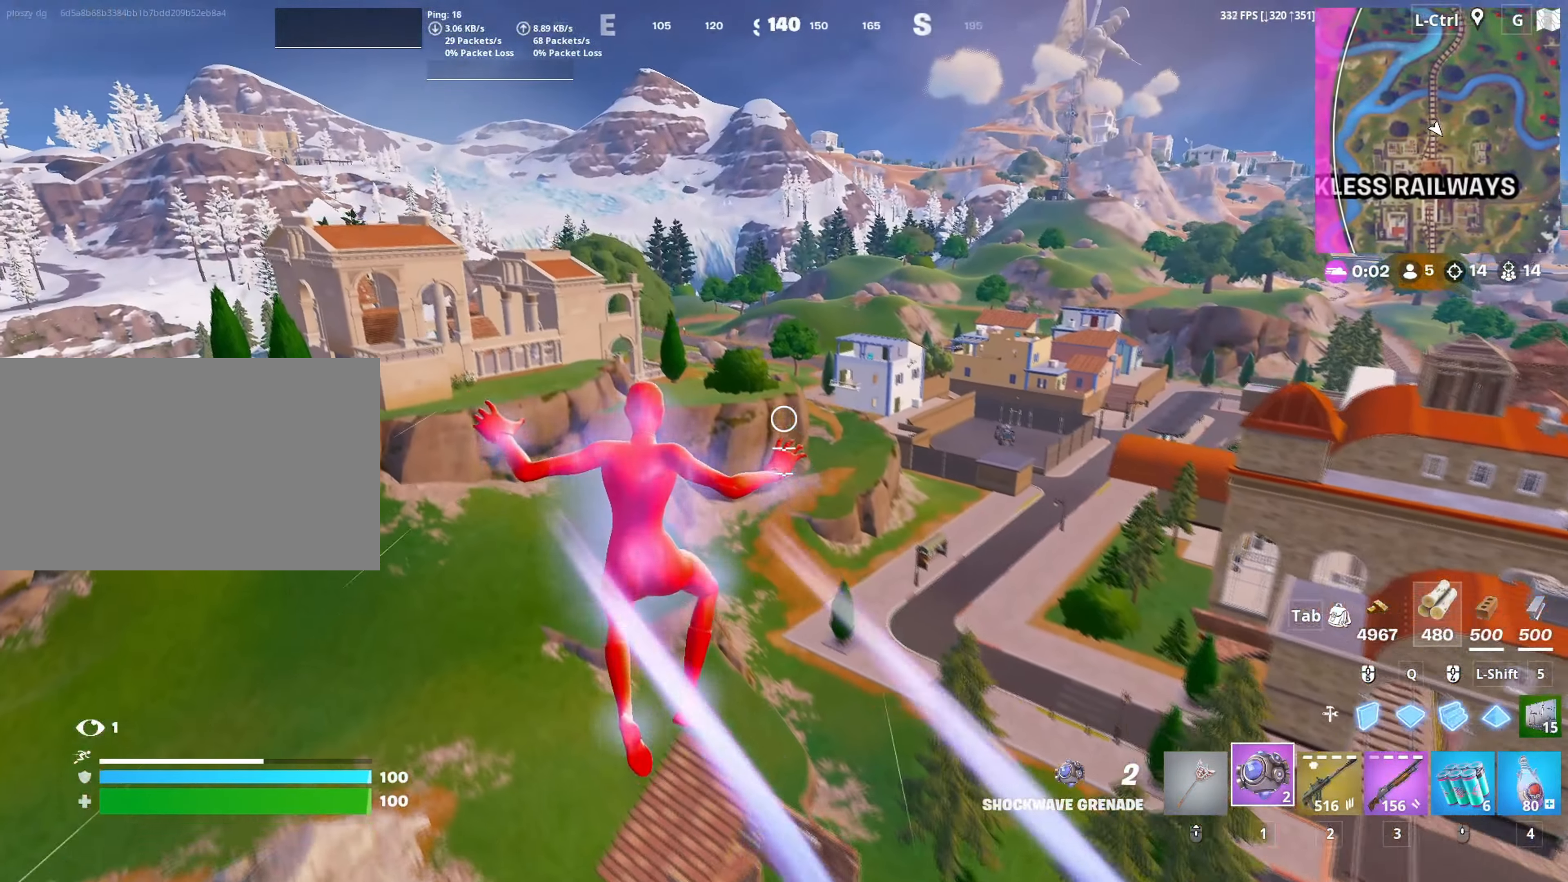
{"keys": ["w"], "mouse": [], "mouse_move": "left", "events": [[367, "a", "up"]]}
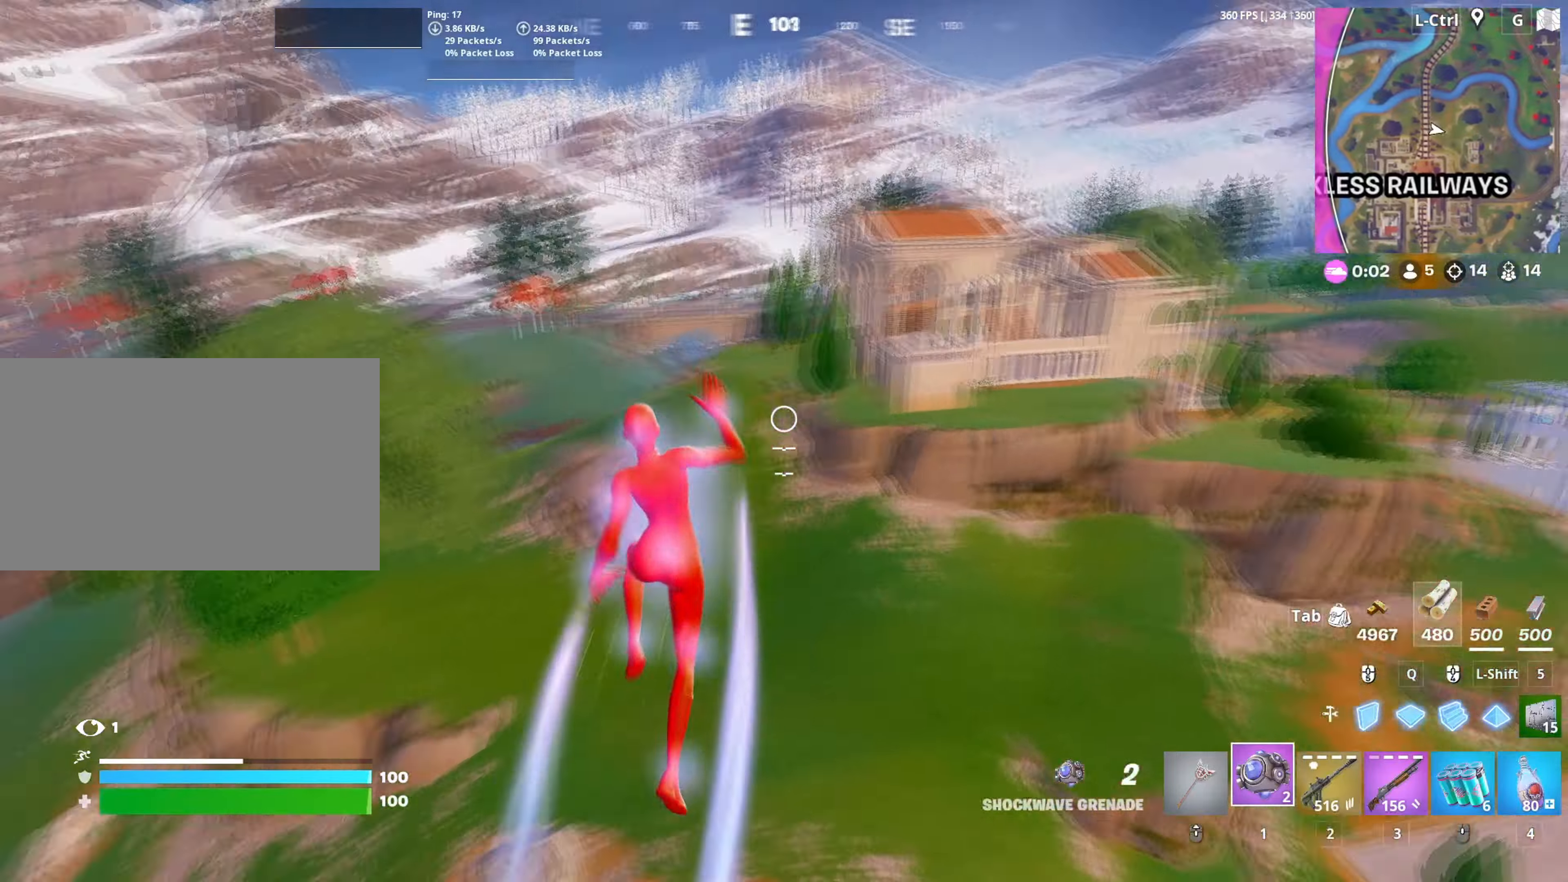
{"keys": ["w"], "mouse": [], "mouse_move": "still", "events": [[150, "2", "down"], [200, "2", "up"]]}
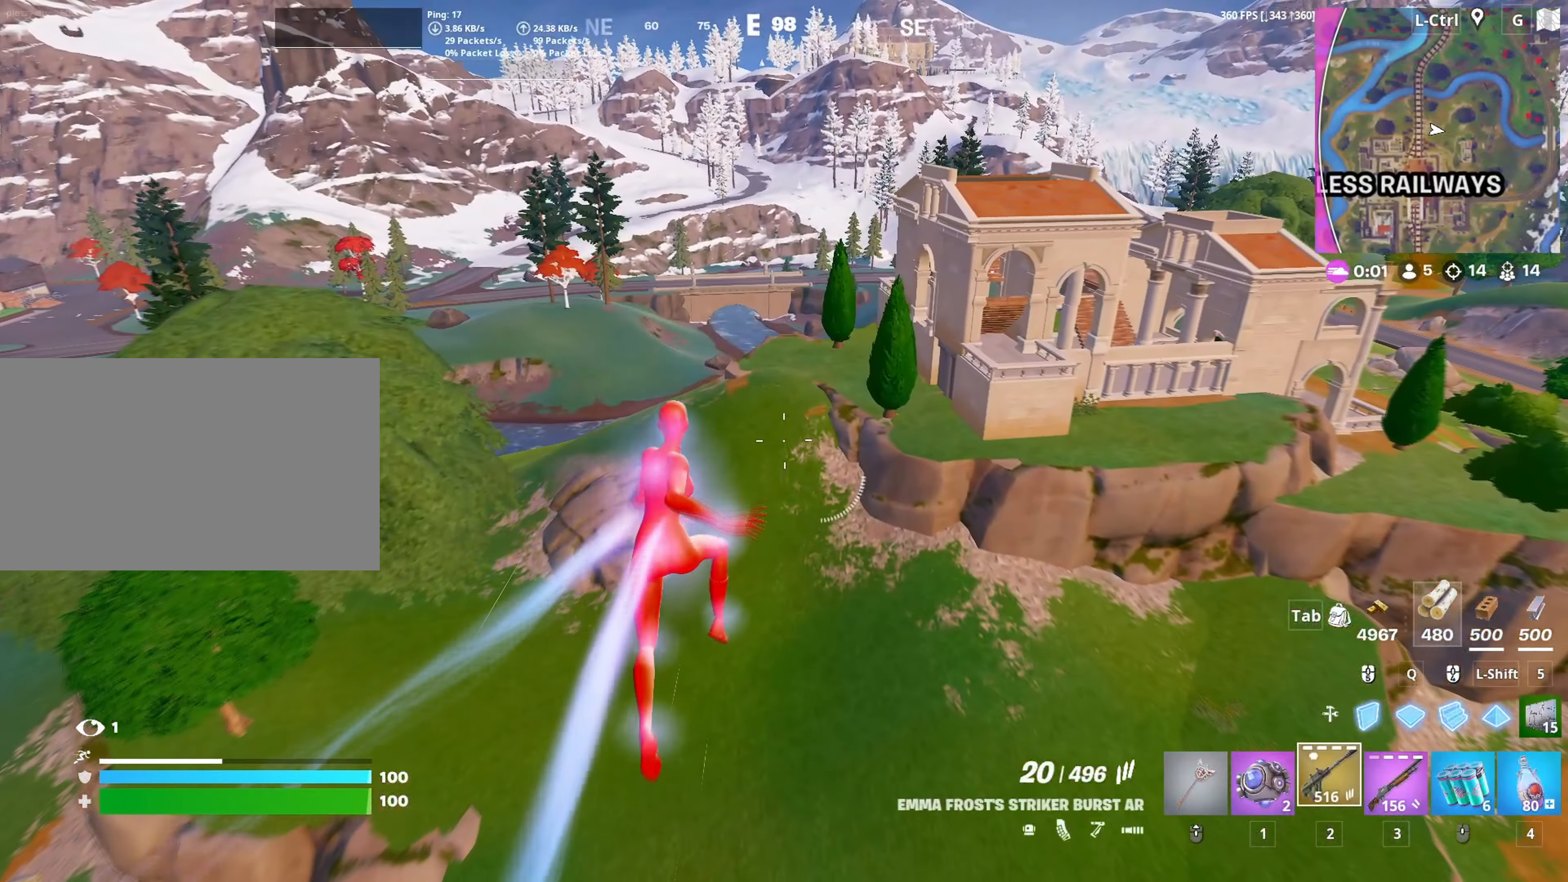
{"keys": ["w"], "mouse": [], "mouse_move": "still", "events": []}
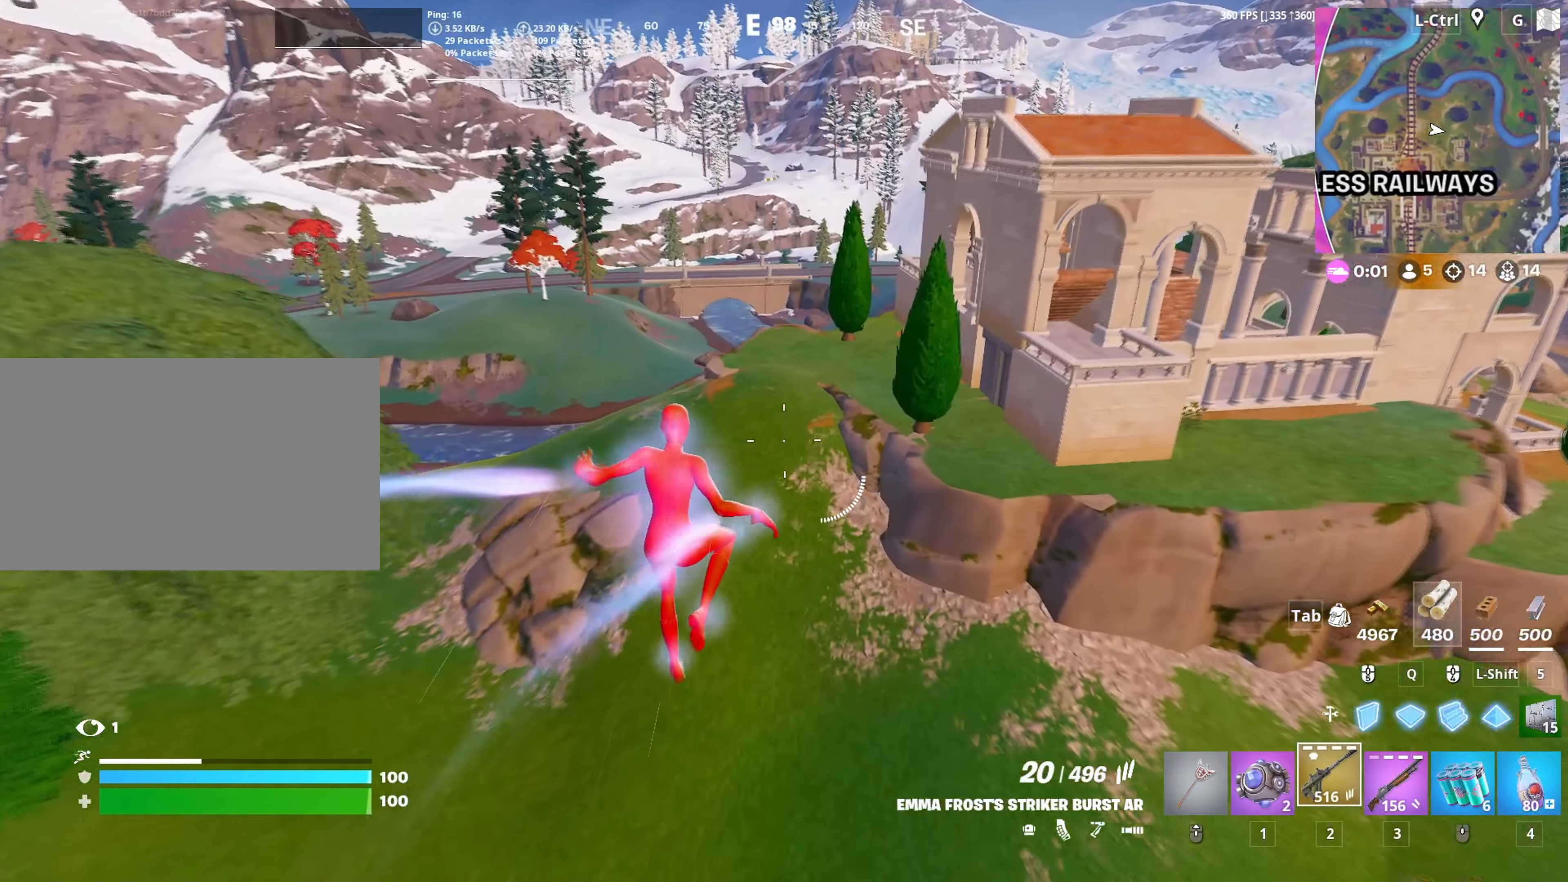
{"keys": ["c", "w"], "mouse": [], "mouse_move": "still", "events": [[283, "c", "down"]]}
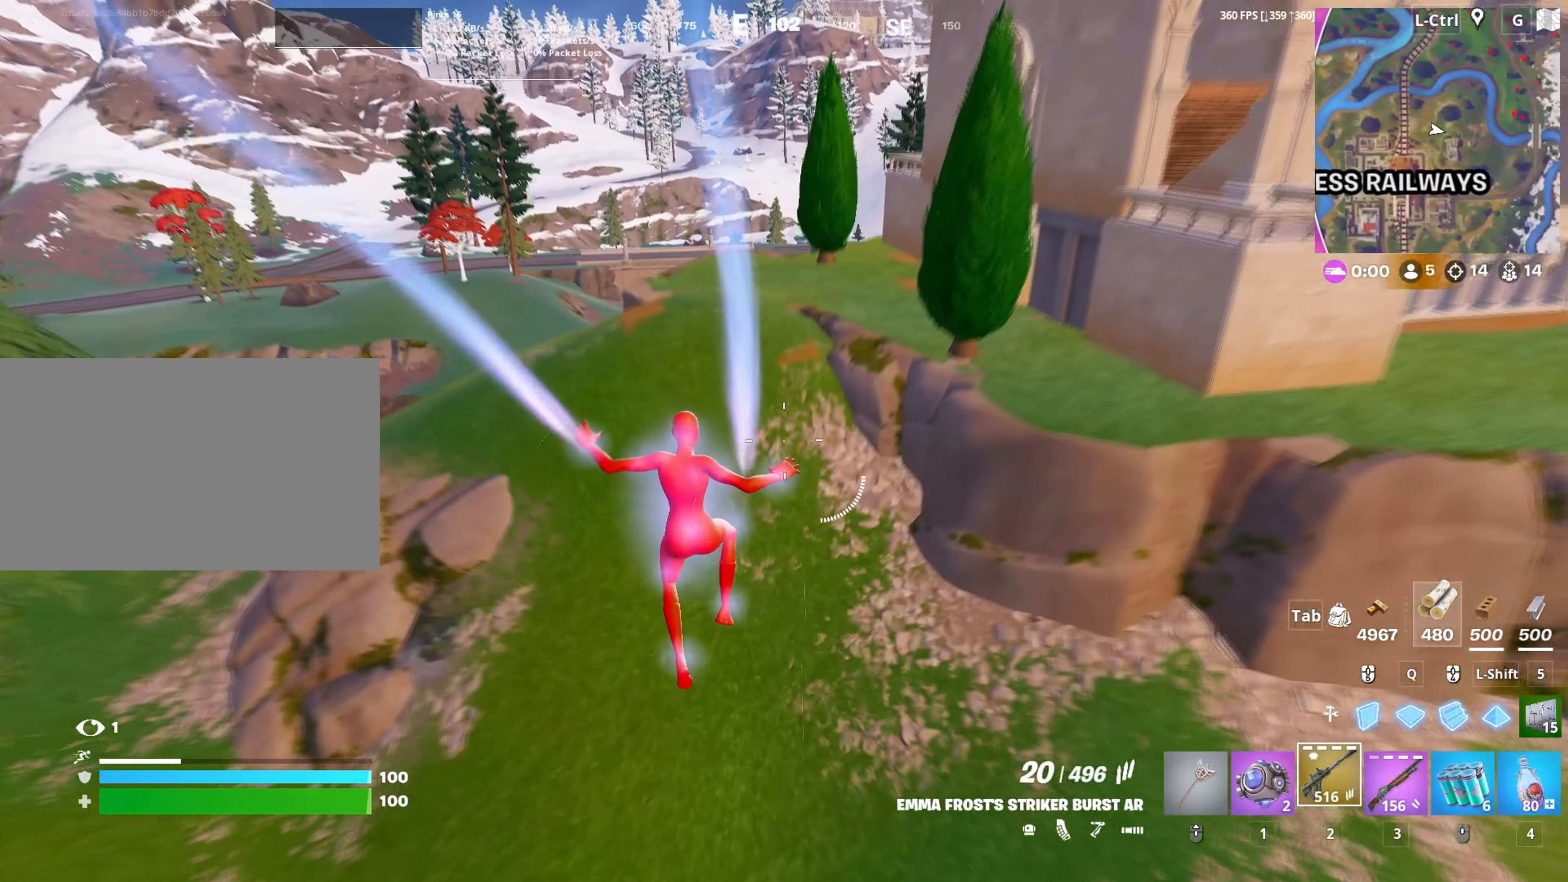
{"keys": ["space", "w"], "mouse": [], "mouse_move": "up-right", "events": [[17, "c", "up"], [483, "space", "down"]]}
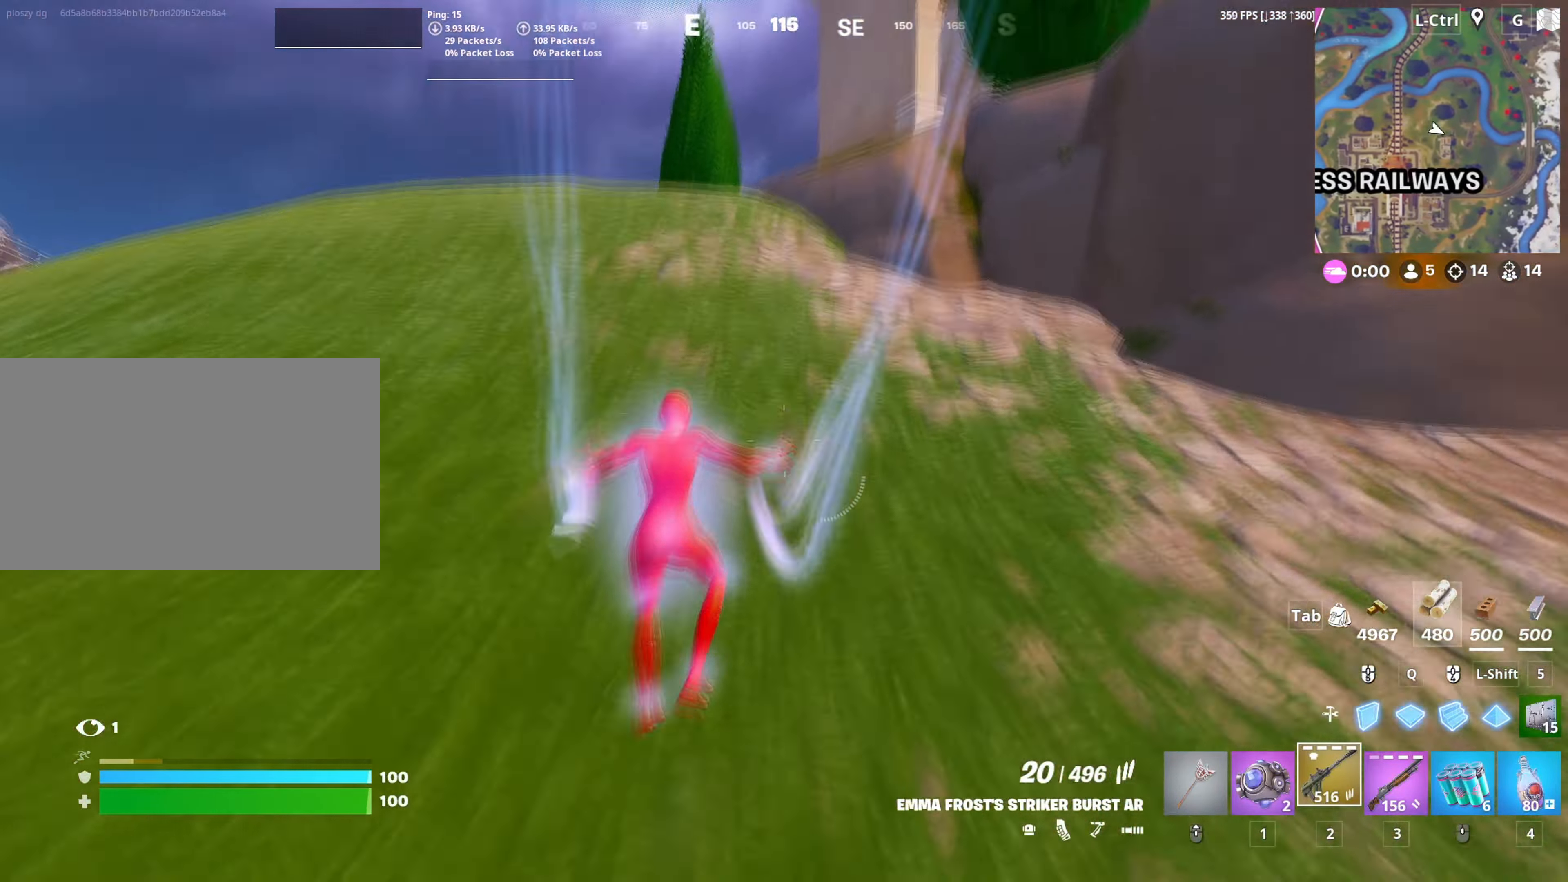
{"keys": ["w"], "mouse": [], "mouse_move": "down", "events": [[83, "space", "up"], [300, "space", "down"], [367, "space", "up"]]}
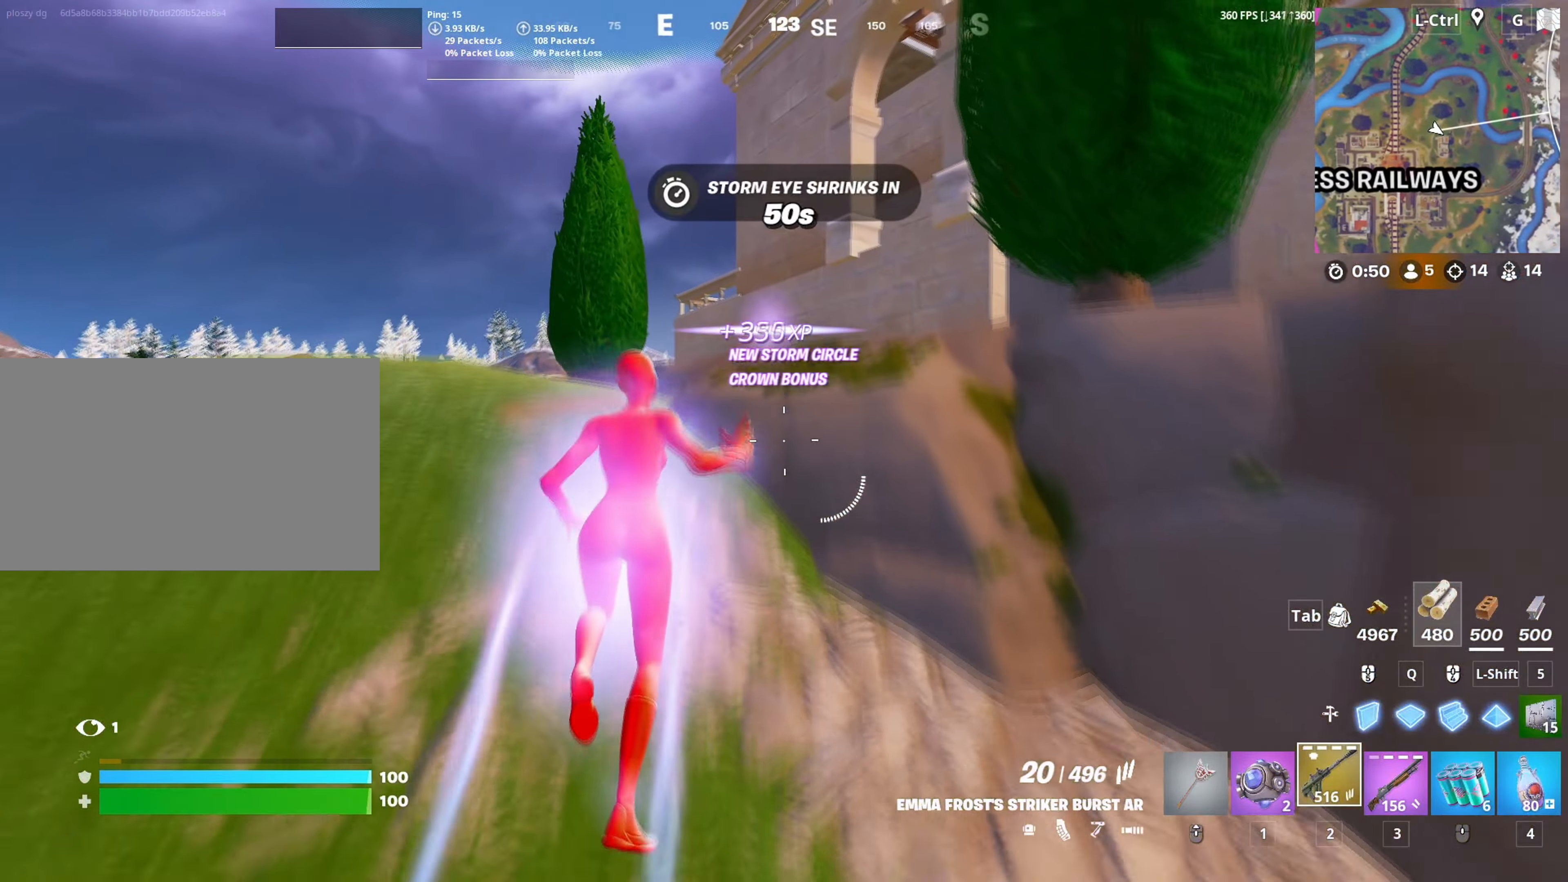
{"keys": ["w"], "mouse": [], "mouse_move": "down", "events": []}
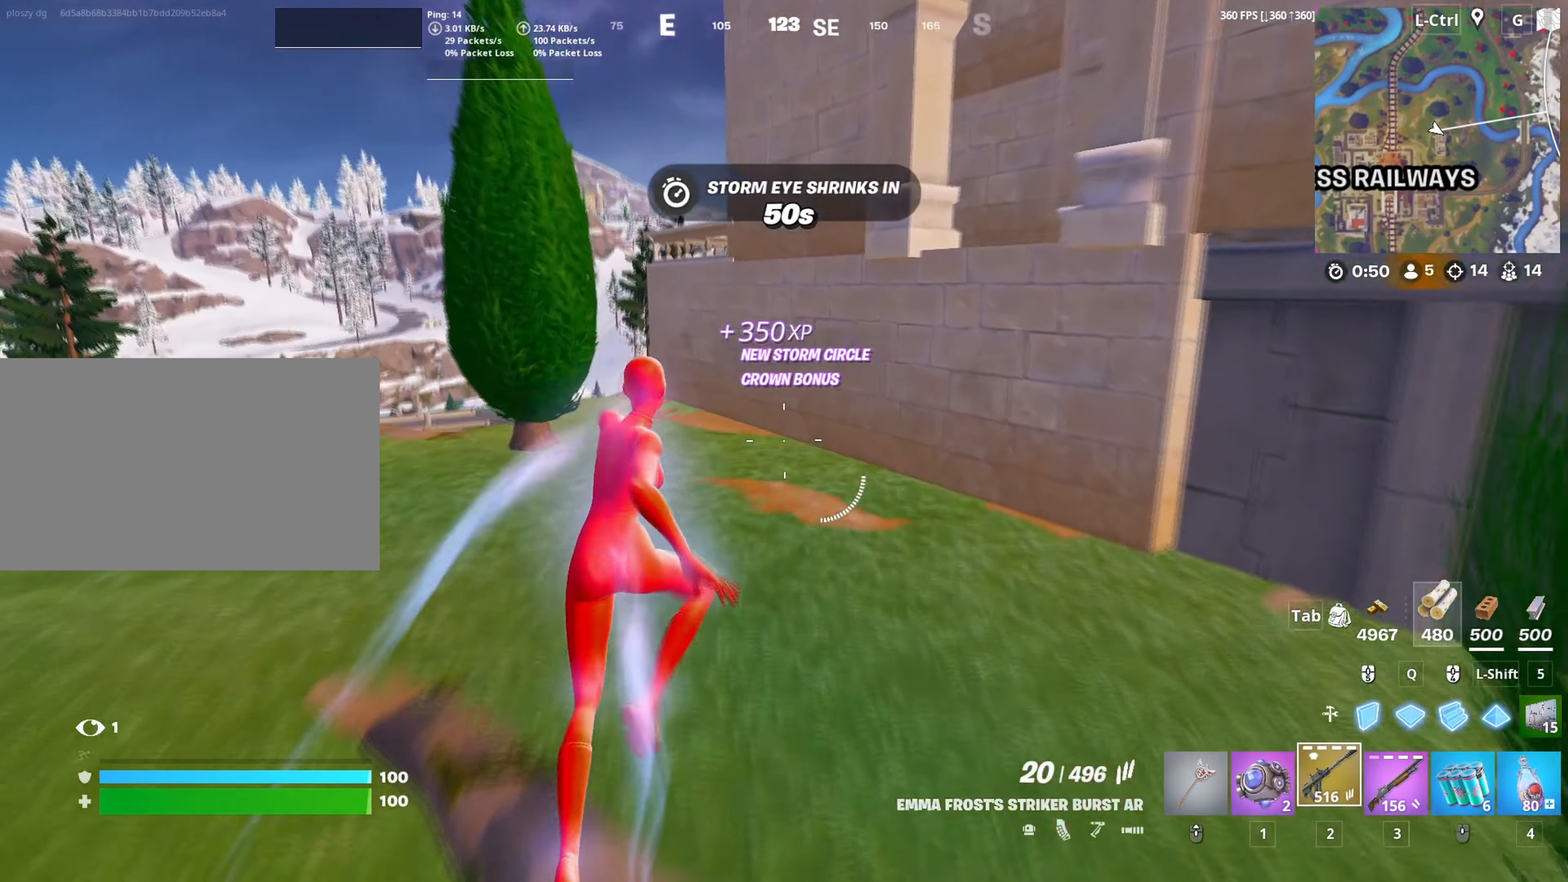
{"keys": ["a", "w"], "mouse": [], "mouse_move": "still", "events": [[283, "c", "down"], [400, "c", "up"], [433, "a", "down"]]}
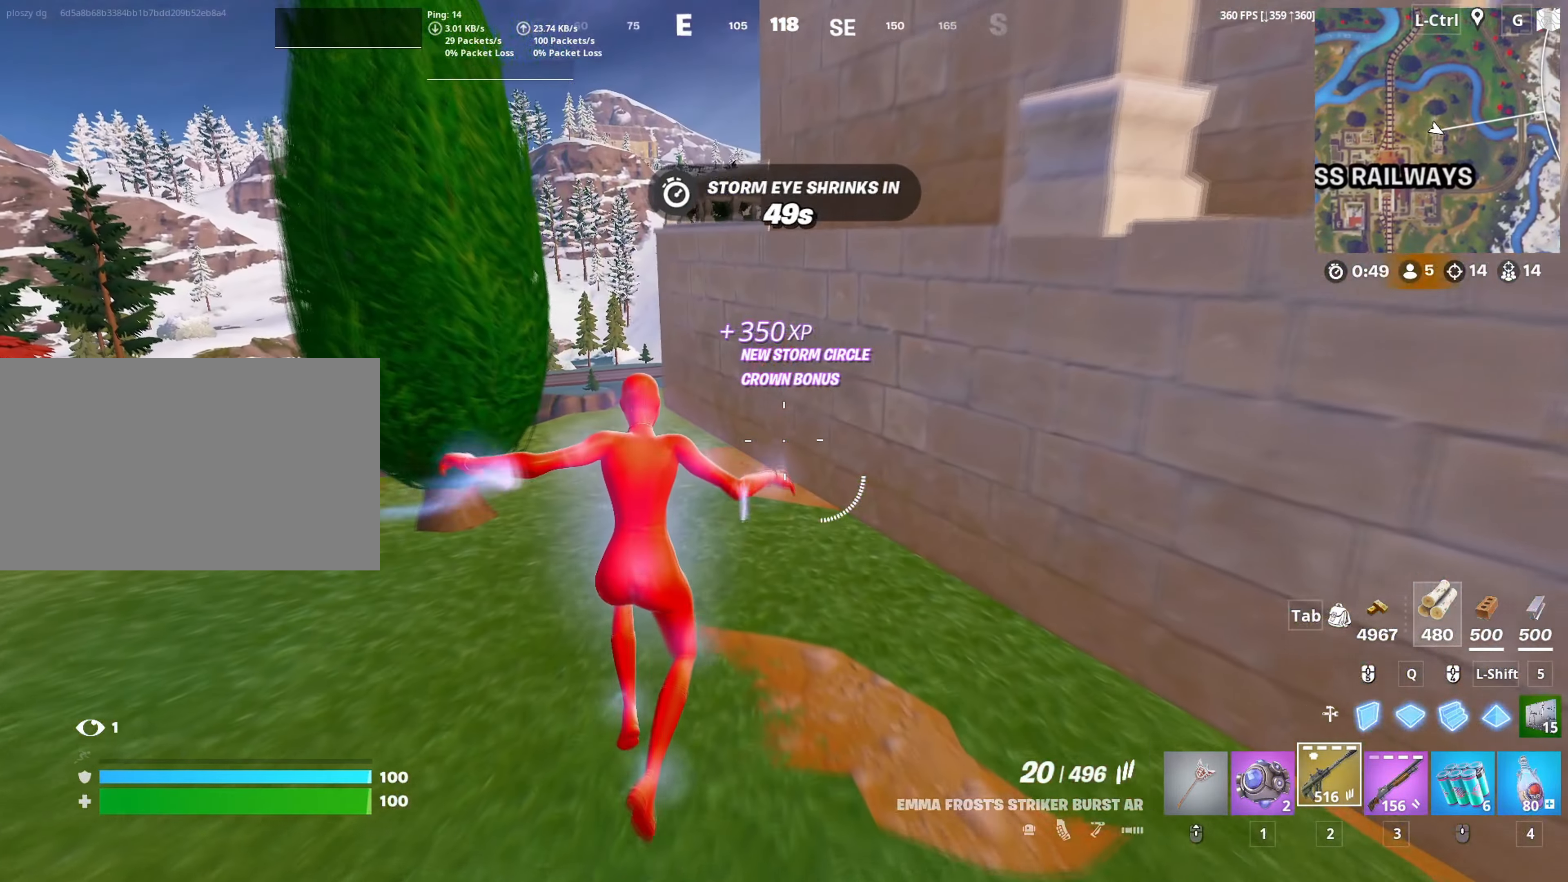
{"keys": ["space", "w"], "mouse": [], "mouse_move": "right", "events": [[267, "a", "up"], [450, "space", "down"]]}
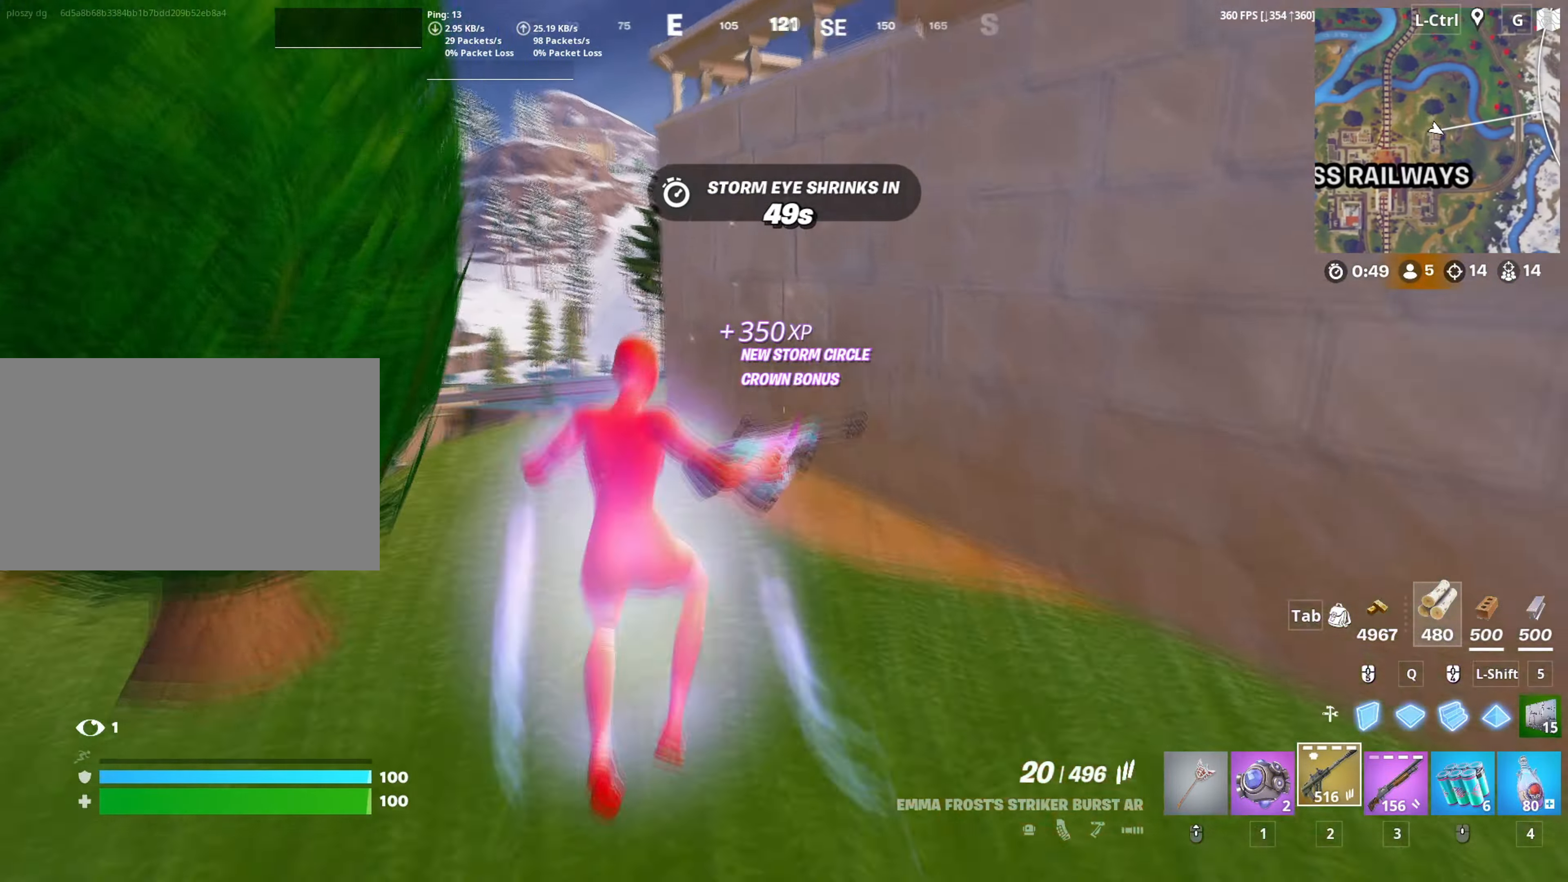
{"keys": ["d", "w"], "mouse": [], "mouse_move": "down-right", "events": [[83, "d", "down"], [100, "space", "up"]]}
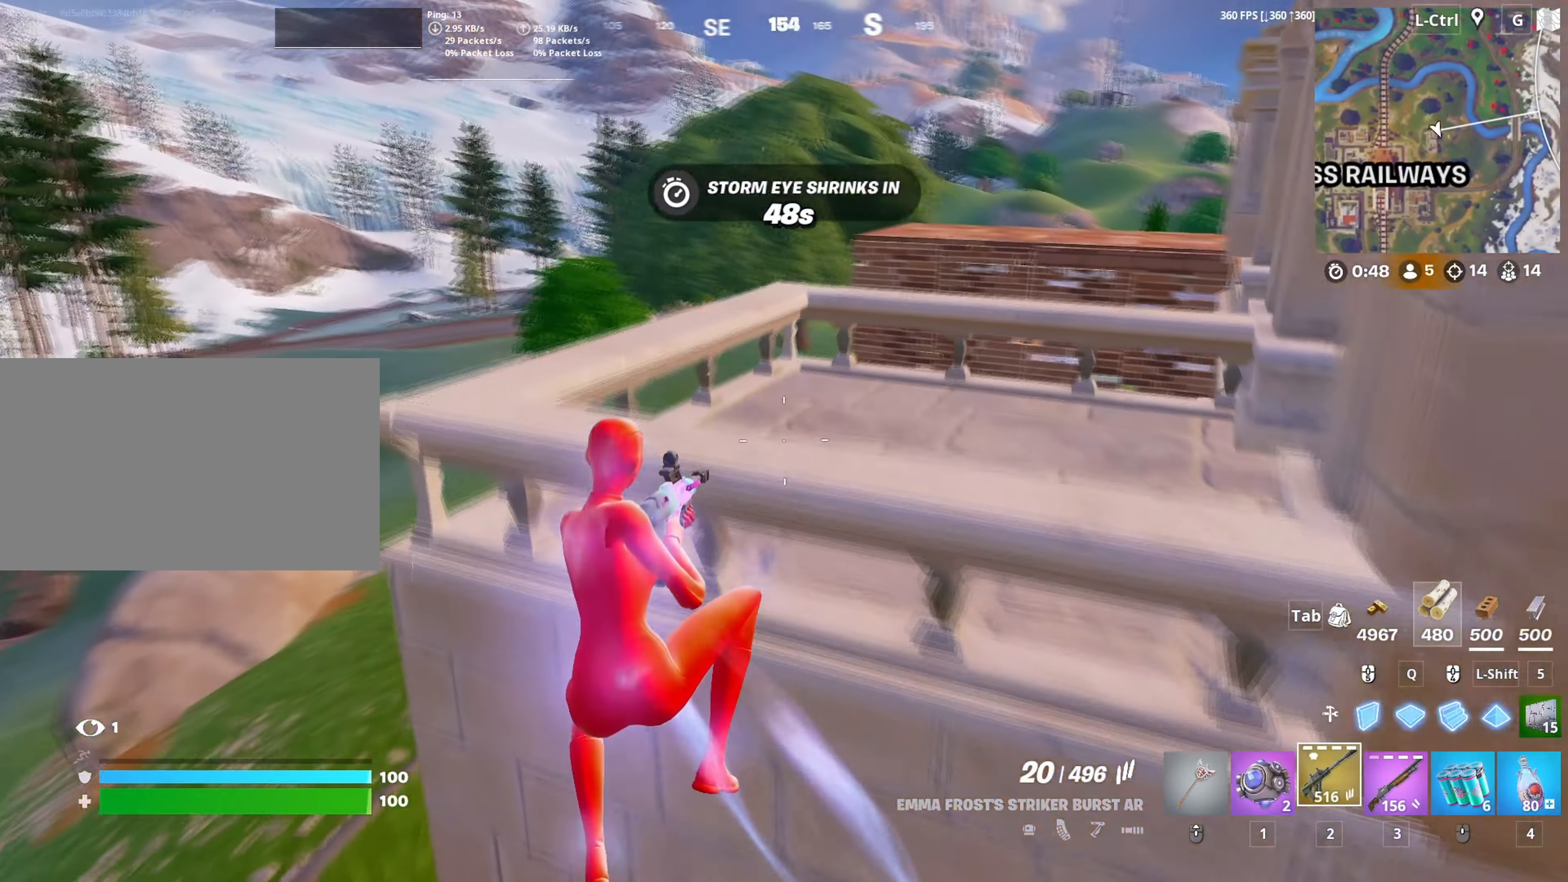
{"keys": ["d", "space", "w"], "mouse": [], "mouse_move": "down", "events": [[433, "space", "down"]]}
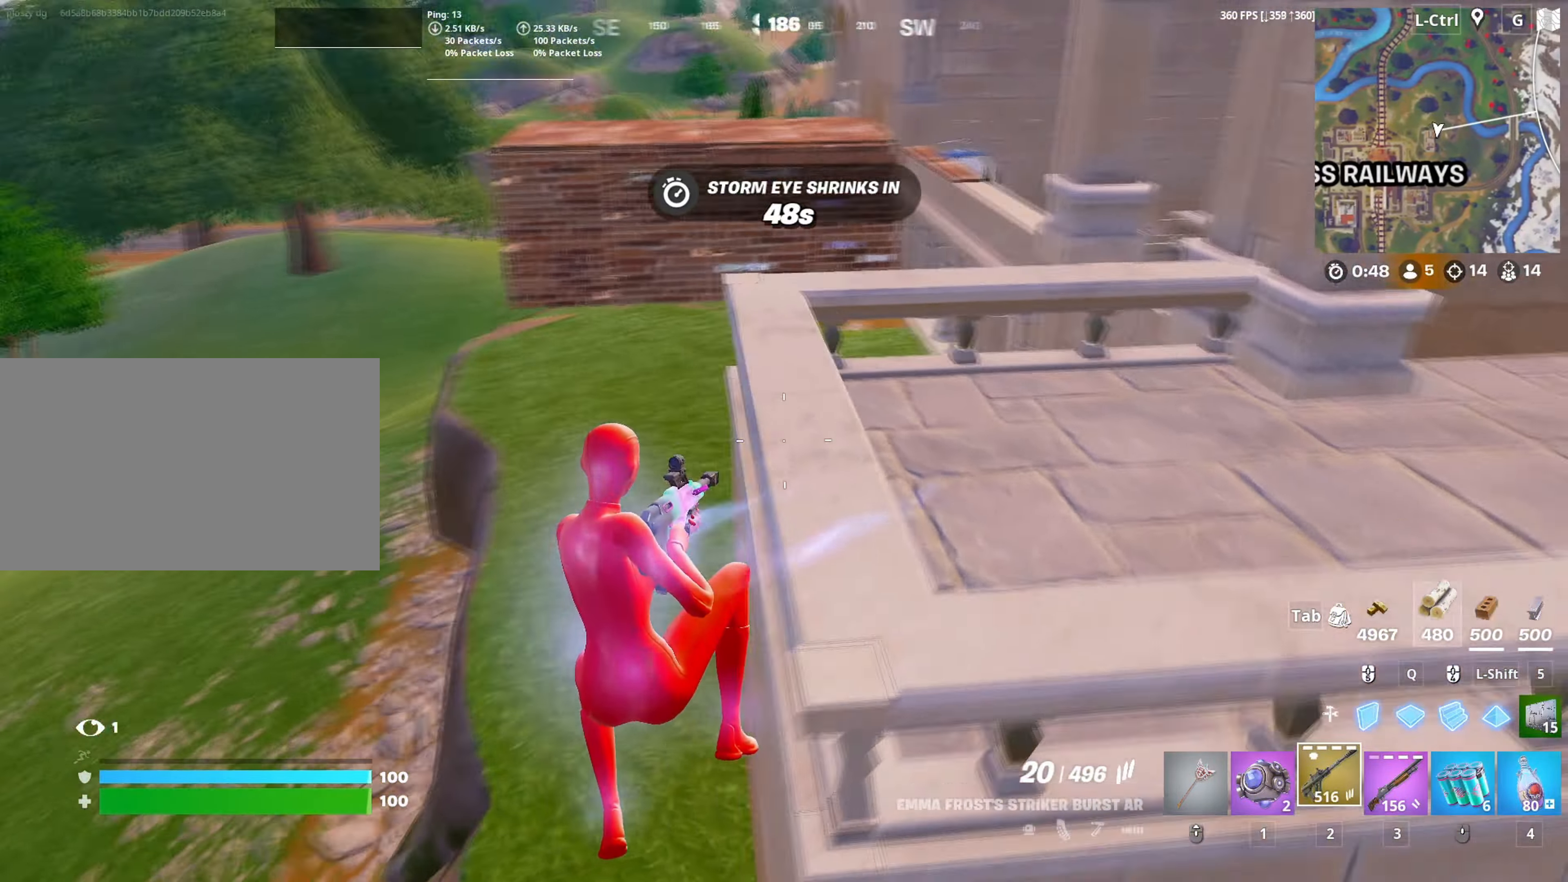
{"keys": ["d", "w"], "mouse": [], "mouse_move": "down", "events": [[33, "space", "up"]]}
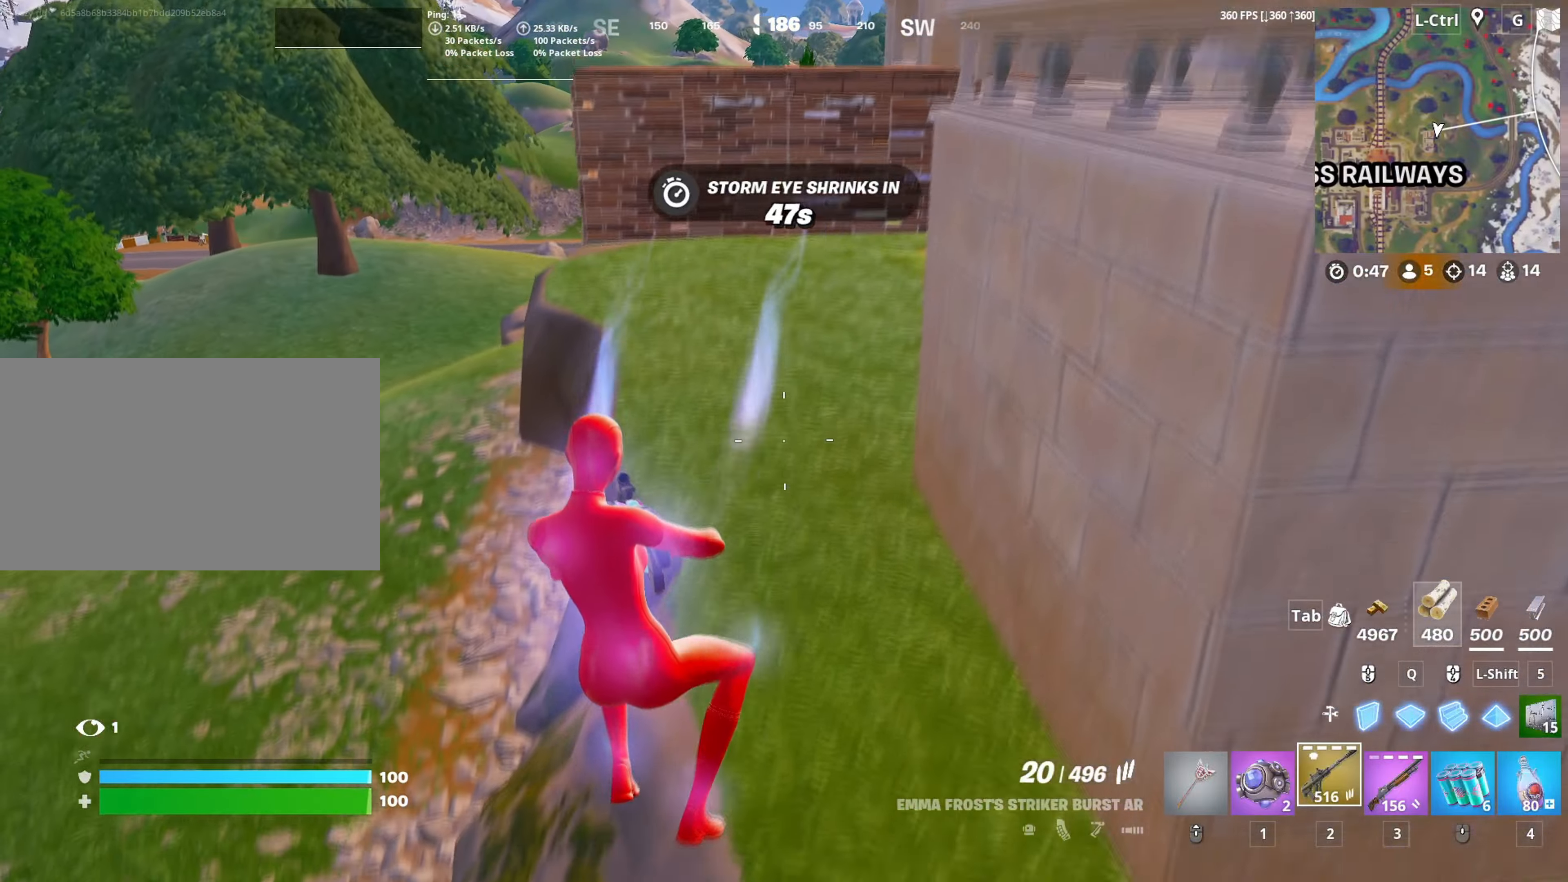
{"keys": ["w"], "mouse": [], "mouse_move": "left", "events": [[100, "d", "up"]]}
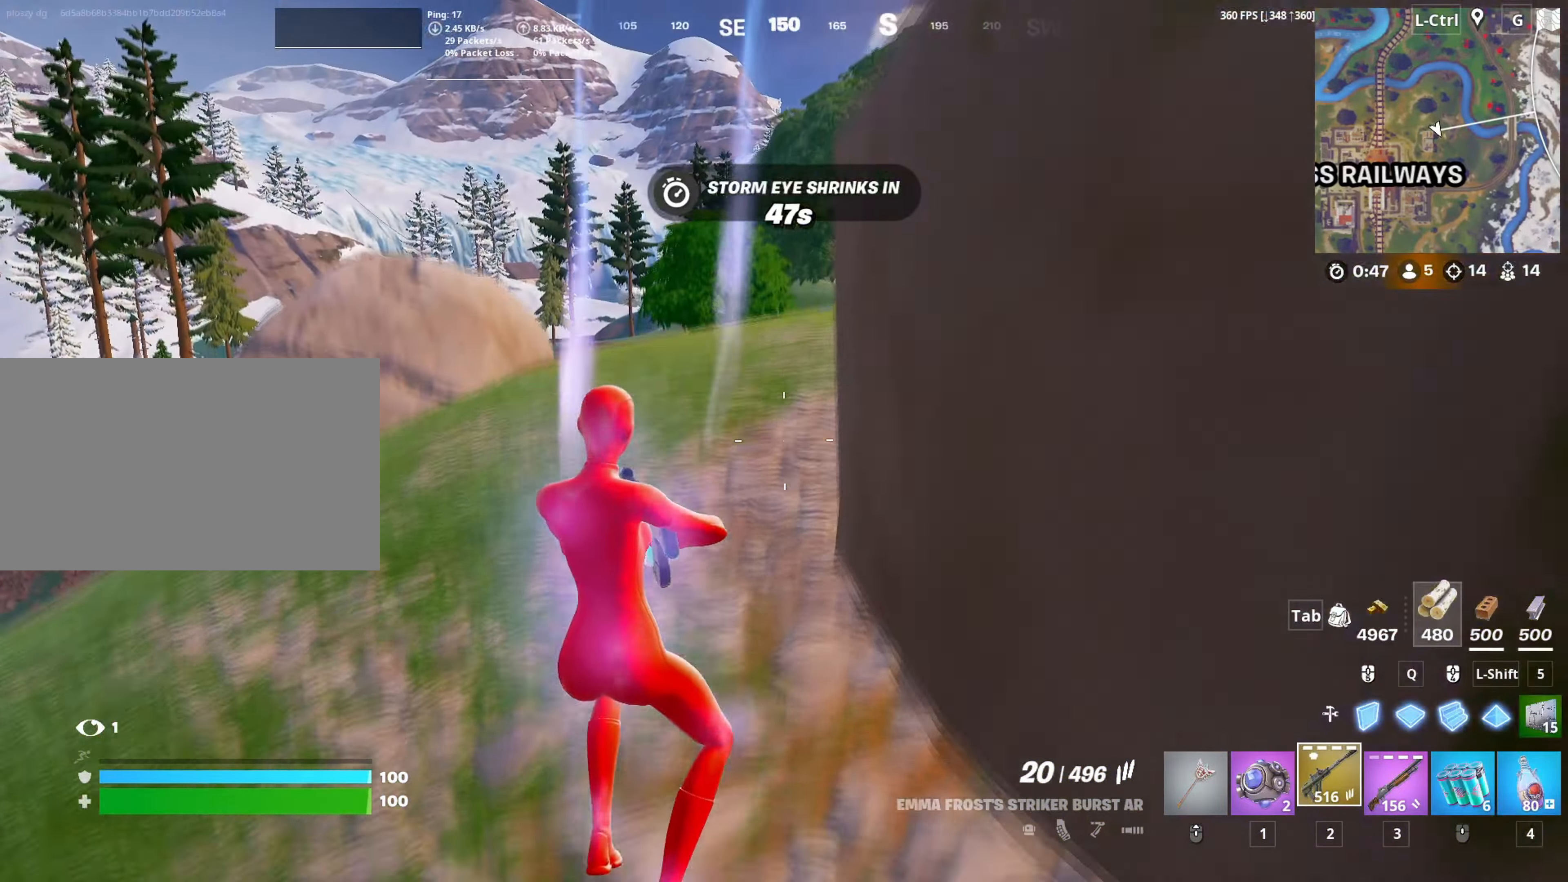
{"keys": ["d", "space", "w"], "mouse": [], "mouse_move": "still", "events": [[150, "v", "down"], [200, "v", "up"], [383, "d", "down"], [383, "space", "down"]]}
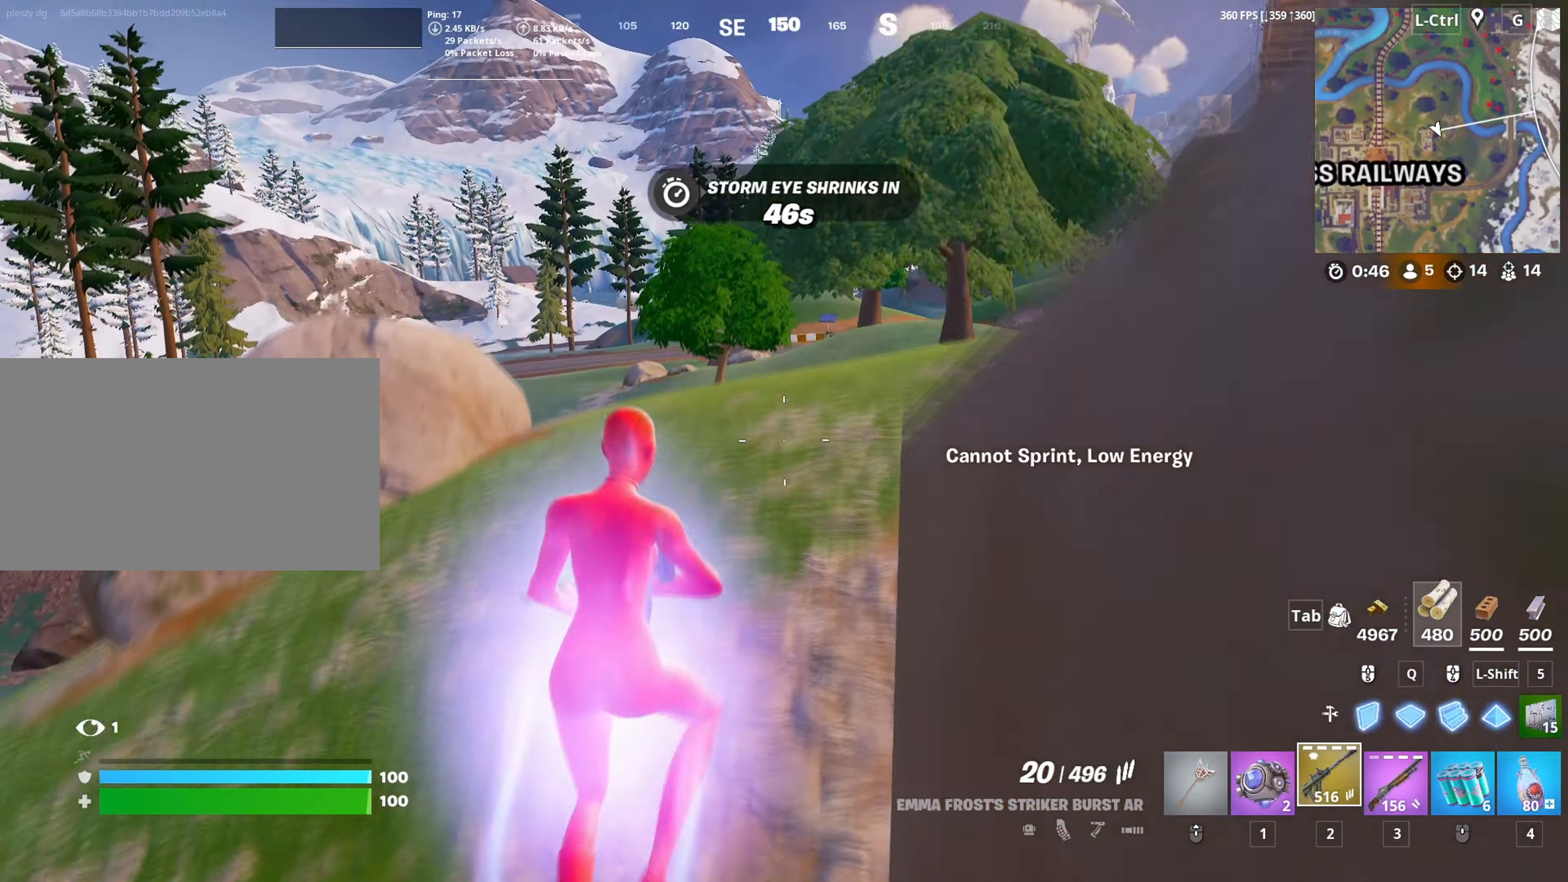
{"keys": ["w"], "mouse": [], "mouse_move": "still", "events": [[33, "space", "up"], [217, "d", "up"]]}
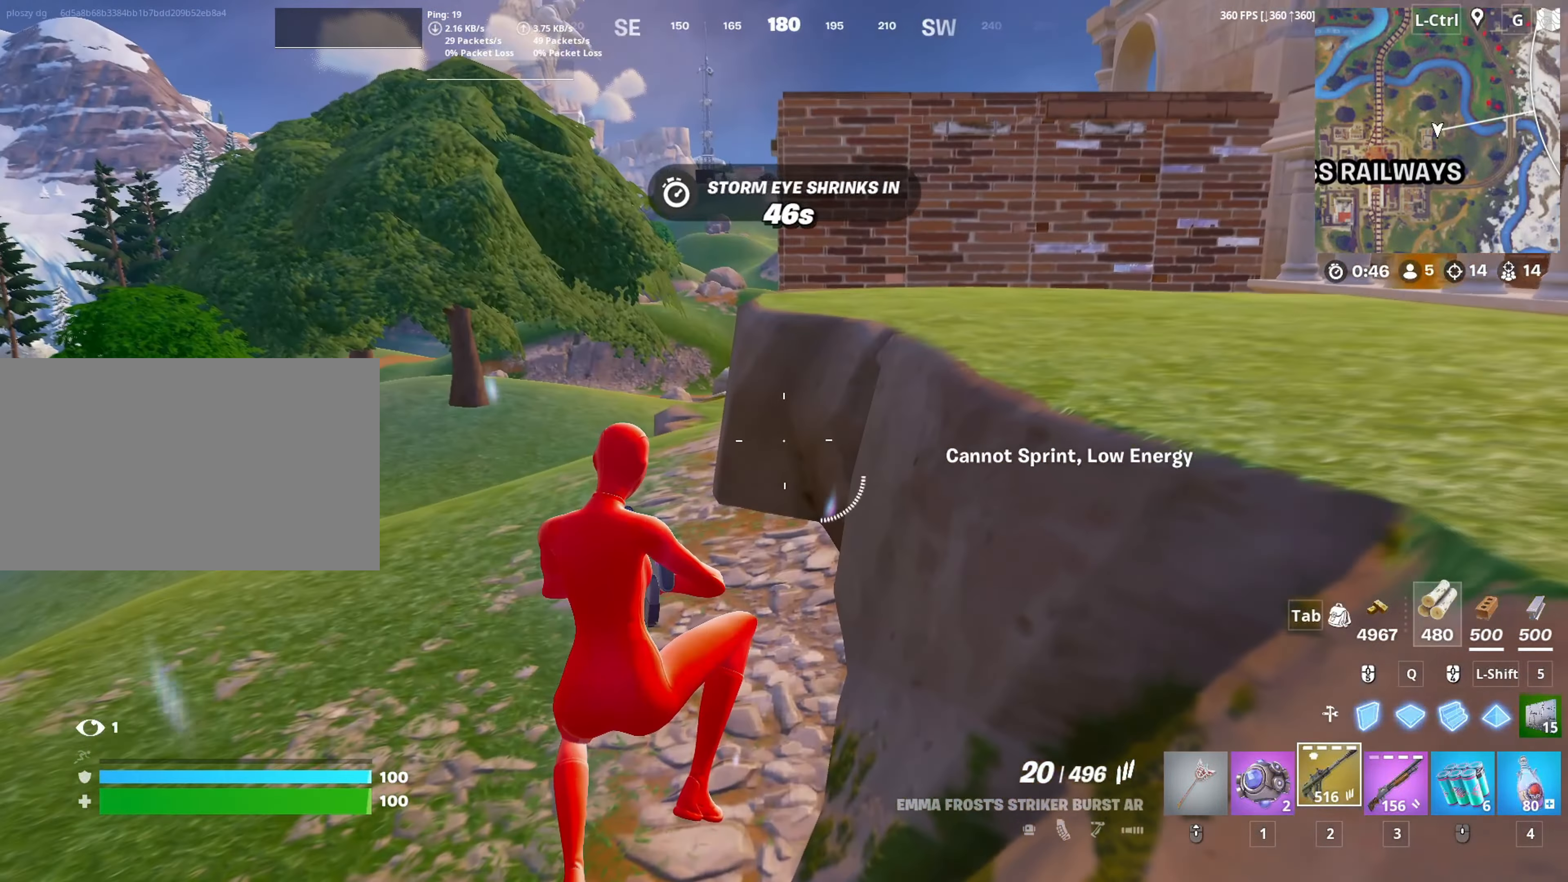
{"keys": ["d", "w"], "mouse": [], "mouse_move": "left", "events": [[233, "c", "down"], [333, "c", "up"], [467, "d", "down"]]}
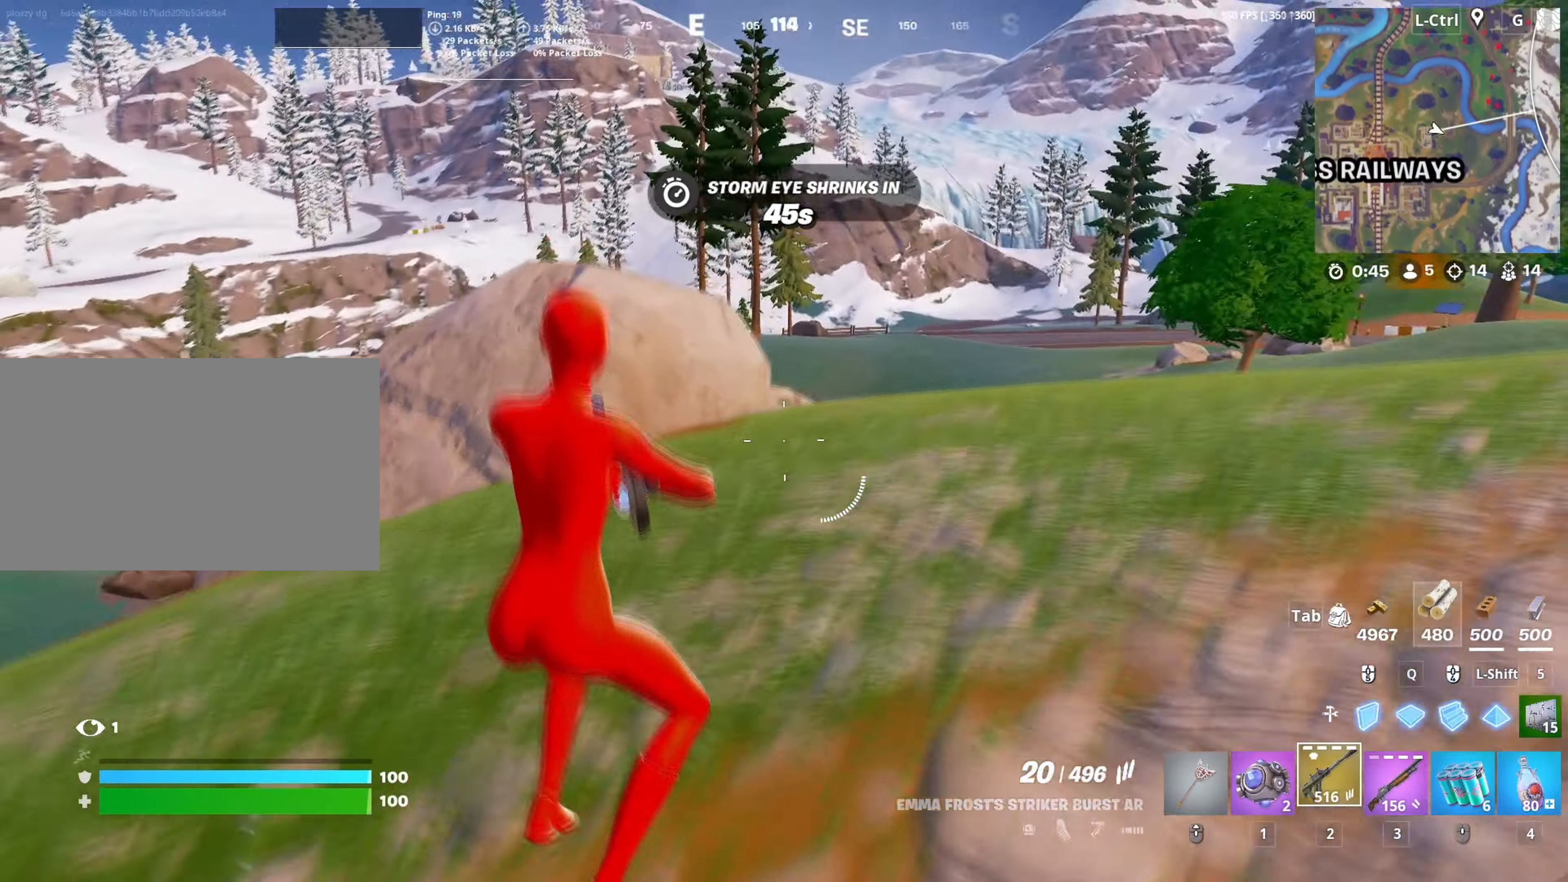
{"keys": ["w"], "mouse": [], "mouse_move": "still", "events": [[17, "space", "down"], [167, "space", "up"], [483, "d", "up"]]}
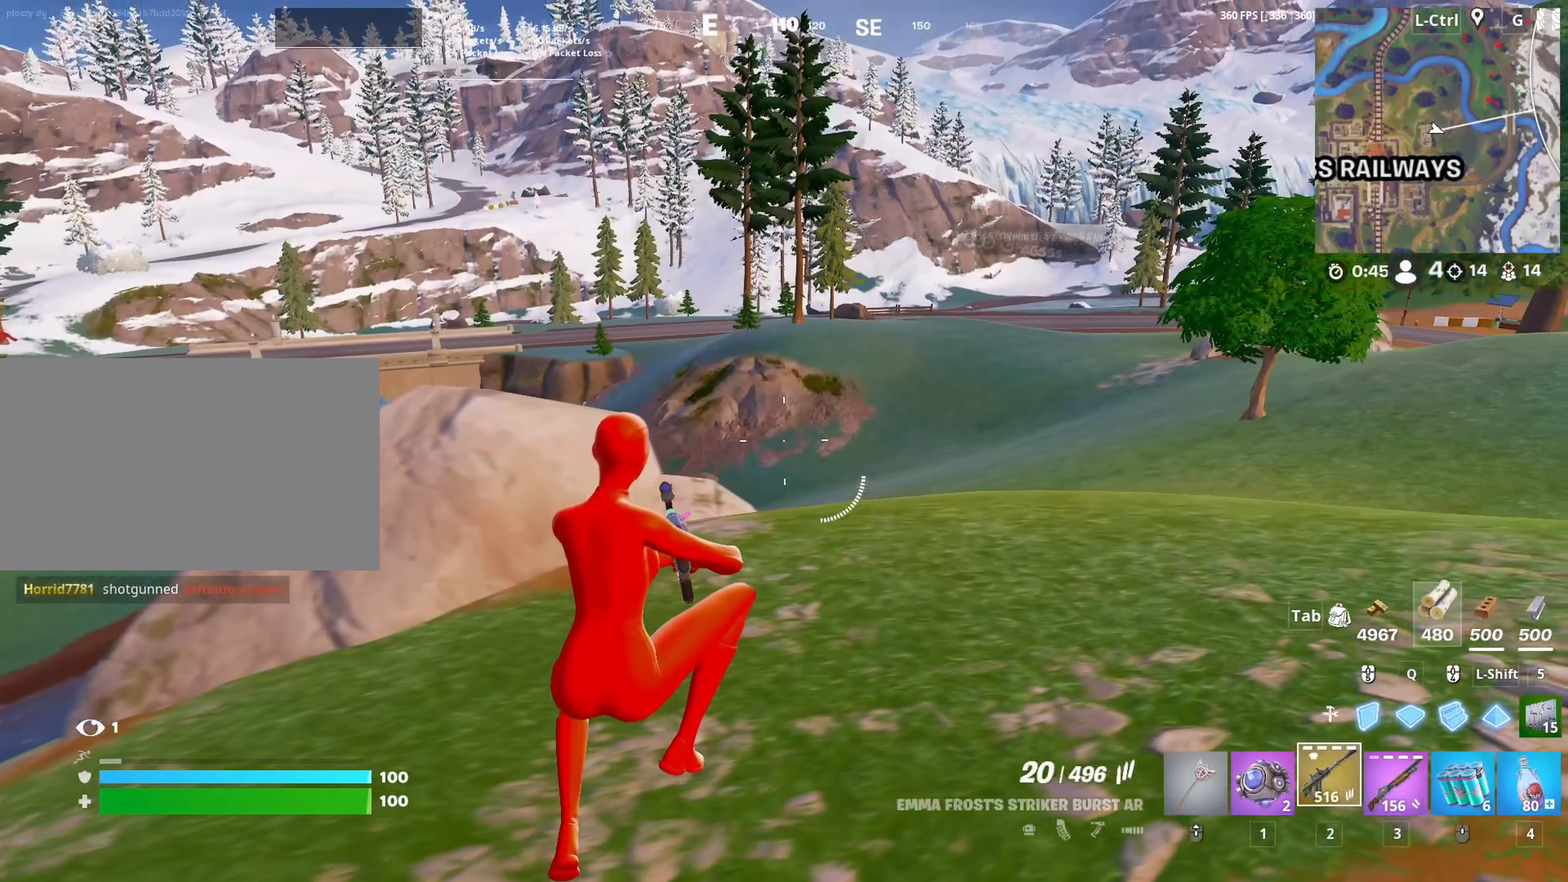
{"keys": ["w"], "mouse": [], "mouse_move": "right", "events": [[350, "mouse_wheel", "down"], [450, "3", "down"], [450, "mouse_wheel", "up"], [500, "3", "up"]]}
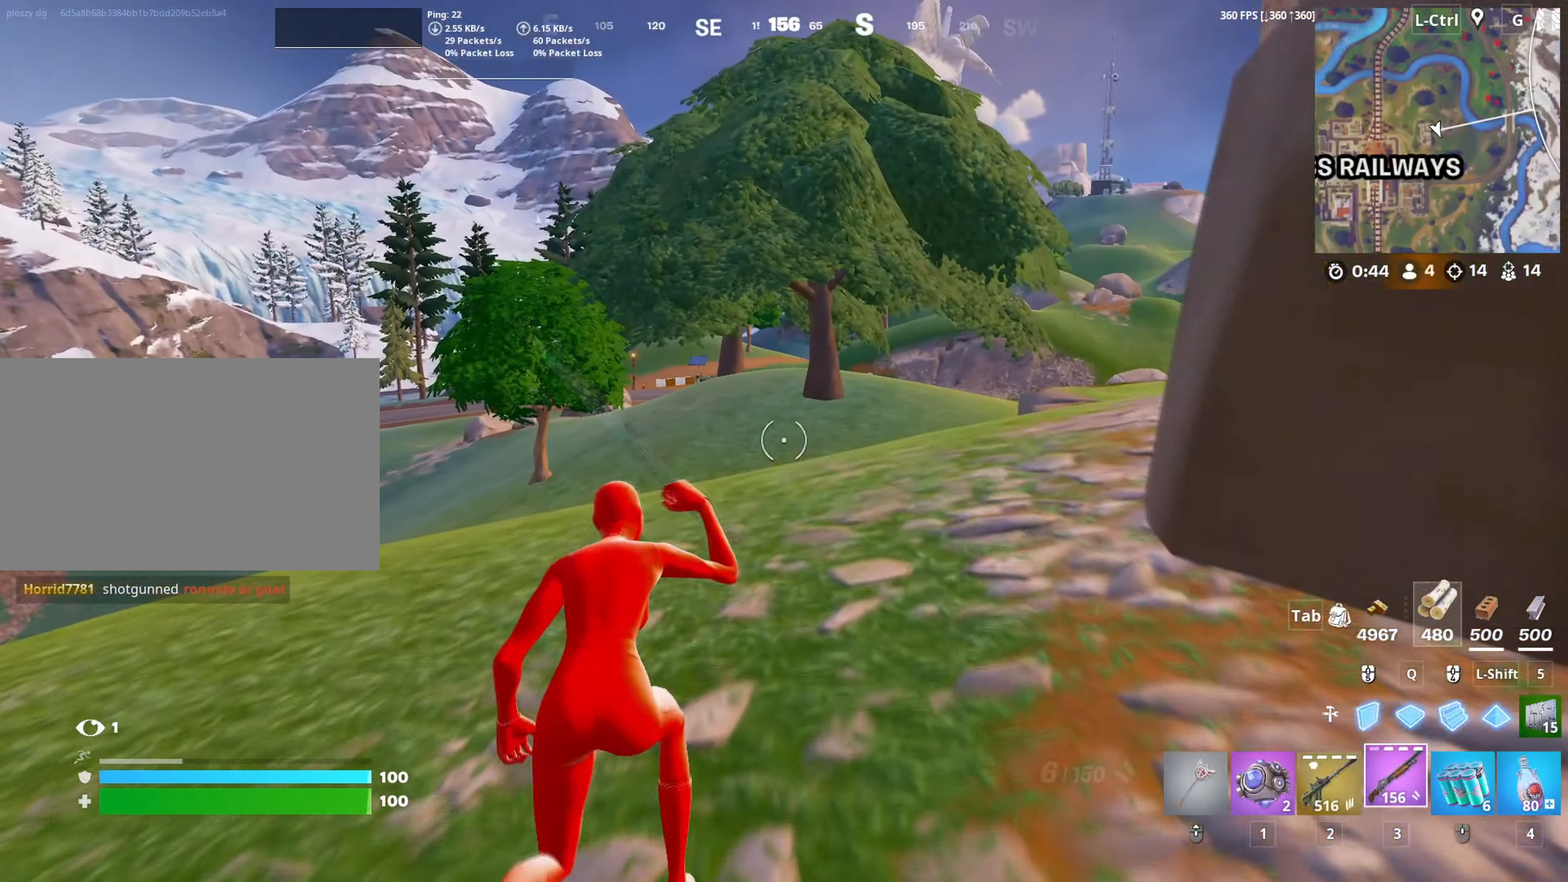
{"keys": ["w"], "mouse": [], "mouse_move": "still", "events": [[100, "mouse_wheel", "down"], [150, "3", "down"], [200, "3", "up"], [233, "3", "down"], [283, "mouse_wheel", "up"], [333, "3", "up"]]}
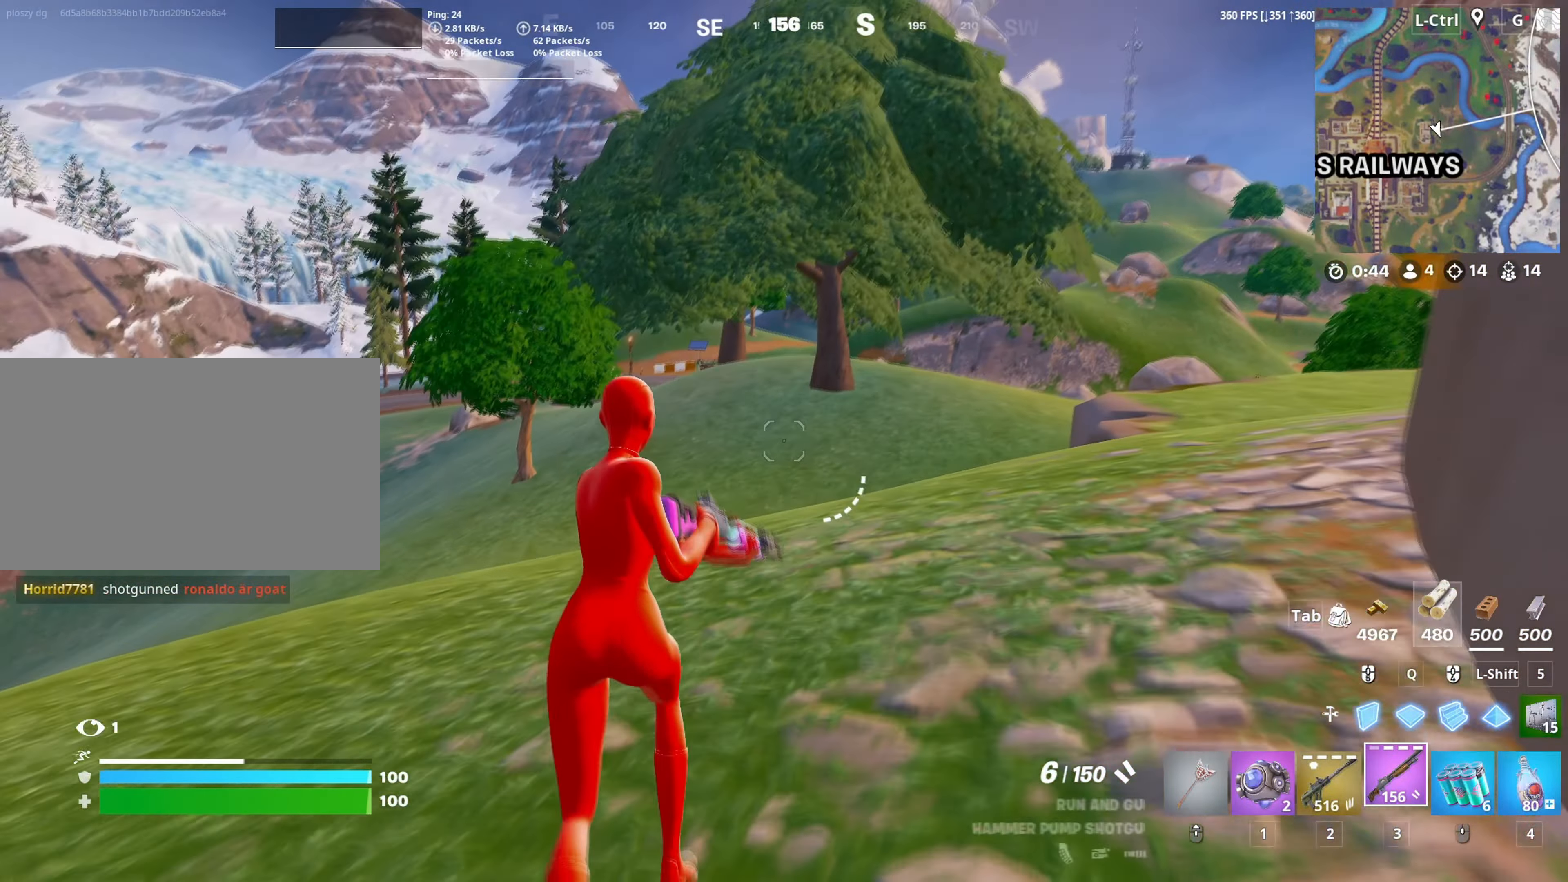
{"keys": ["d", "w"], "mouse": [], "mouse_move": "up", "events": [[17, "d", "down"], [50, "space", "down"], [167, "space", "up"], [300, "2", "down"], [350, "2", "up"]]}
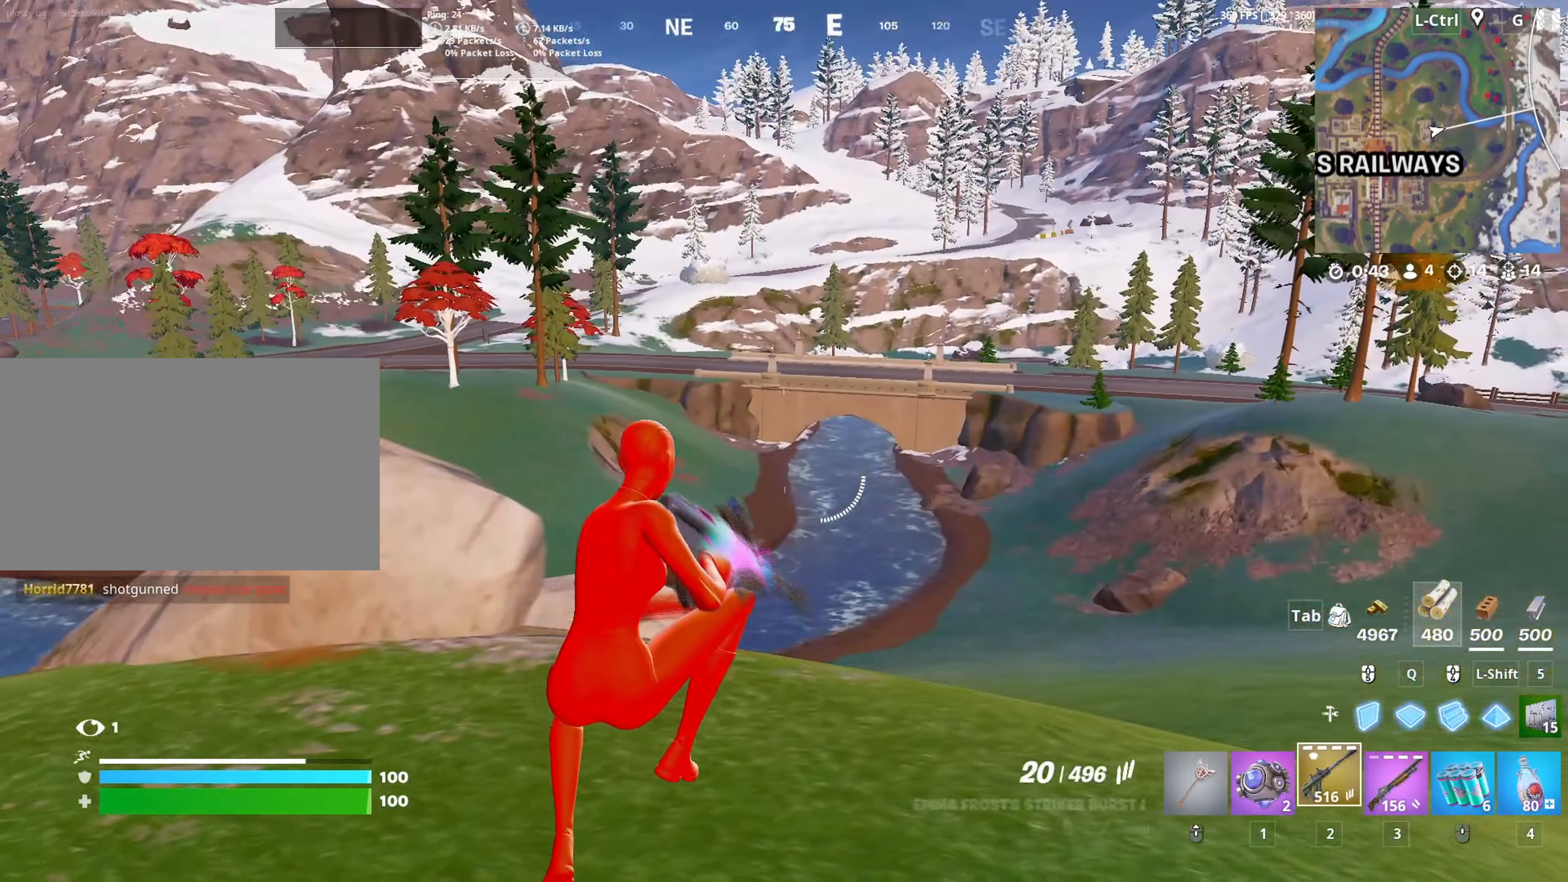
{"keys": ["d", "space", "w"], "mouse": [], "mouse_move": "right", "events": [[500, "space", "down"]]}
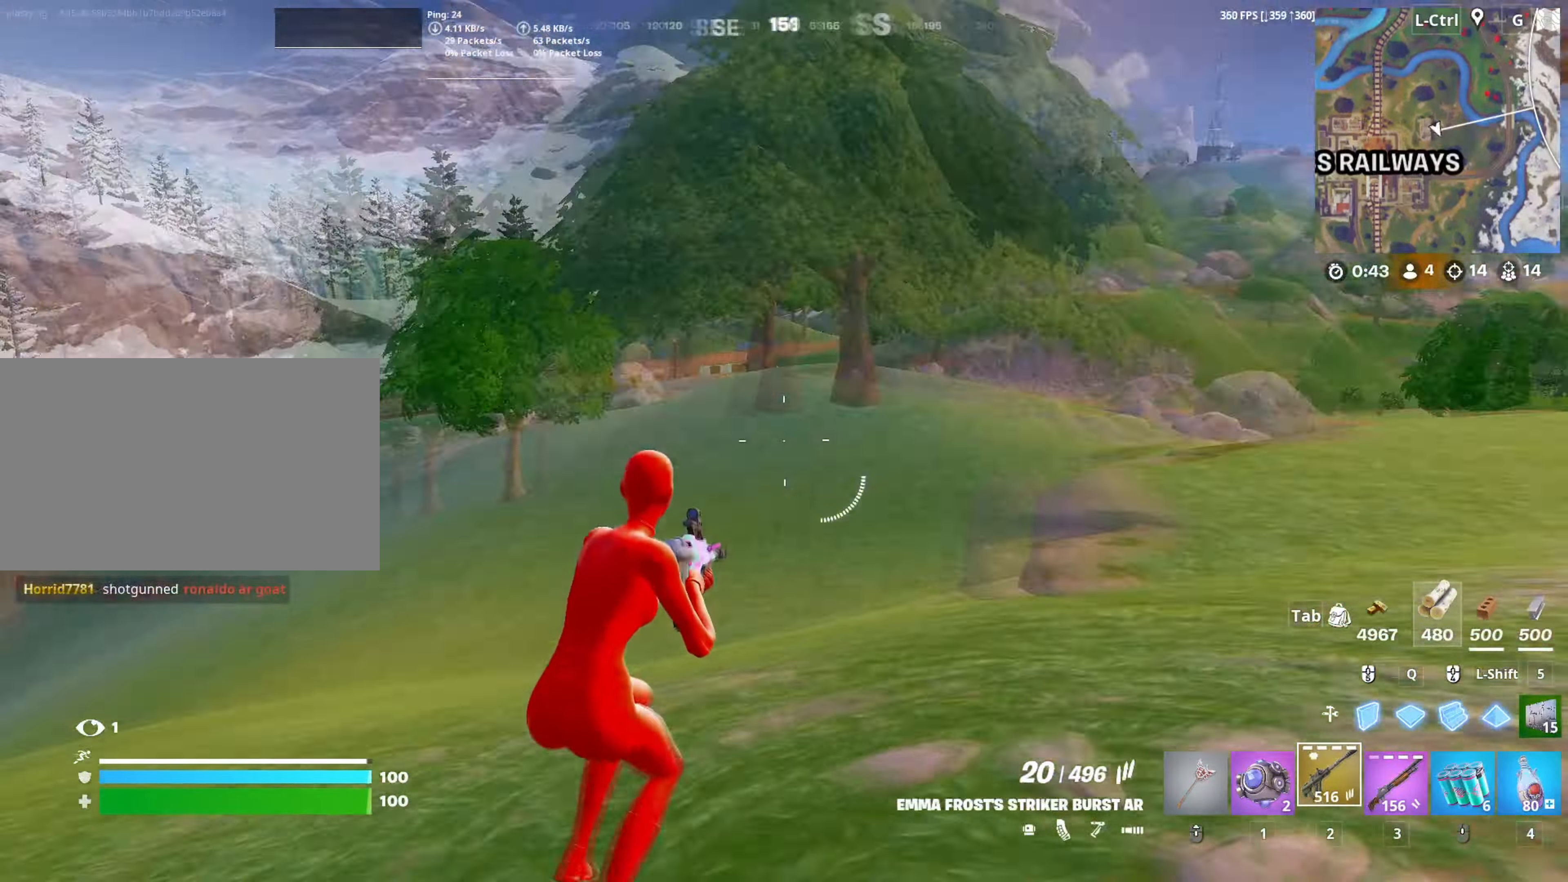
{"keys": ["w"], "mouse": [], "mouse_move": "still", "events": [[100, "d", "up"], [150, "space", "up"]]}
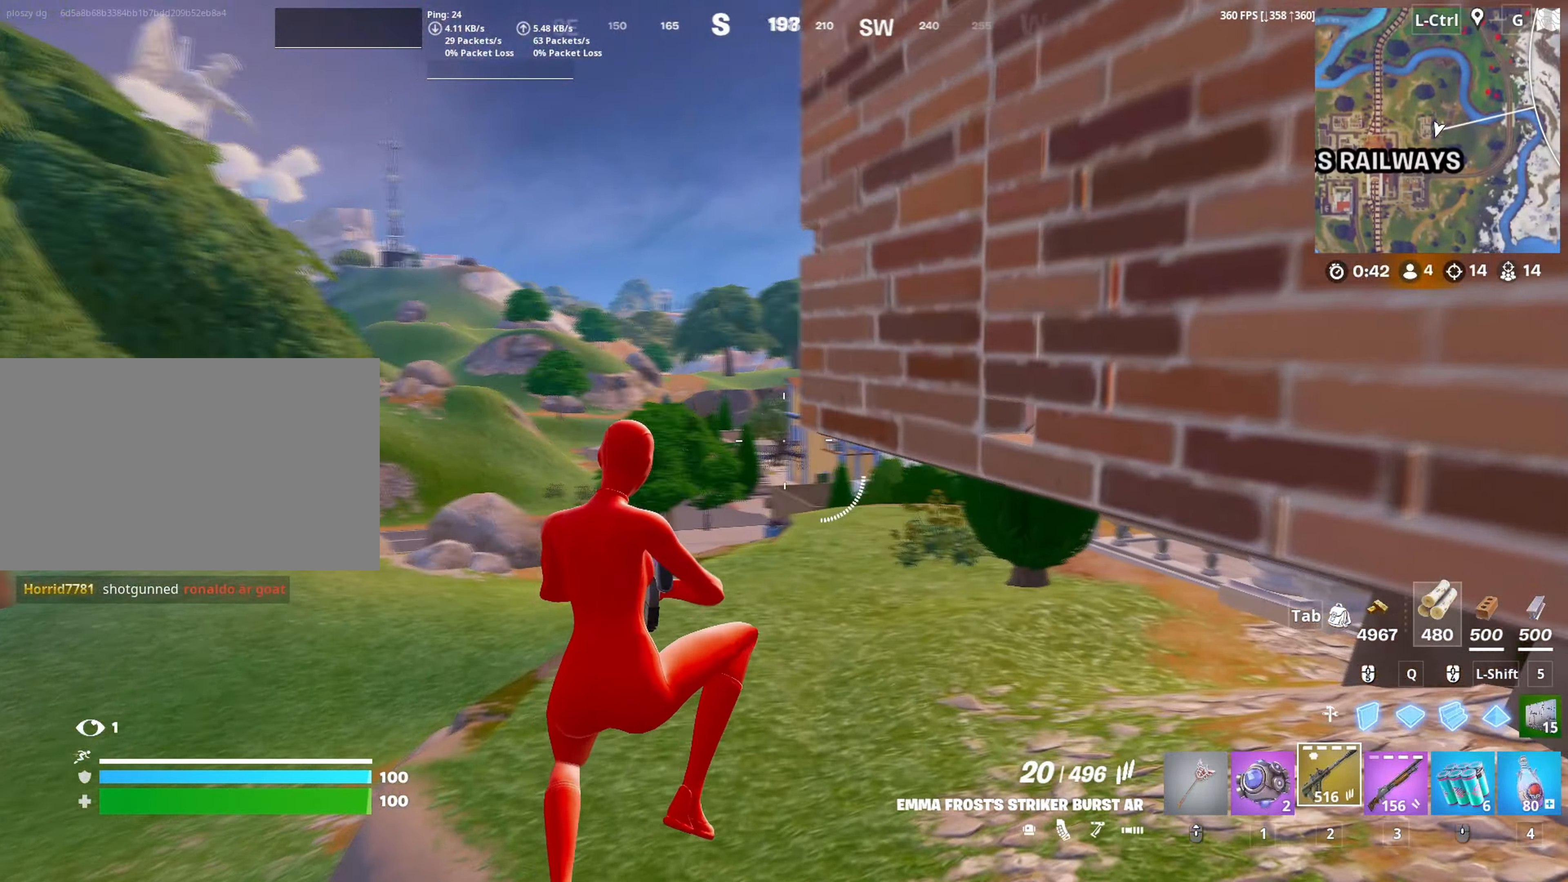
{"keys": ["a", "w"], "mouse": [], "mouse_move": "still", "events": [[200, "a", "down"], [433, "v", "down"], [483, "v", "up"]]}
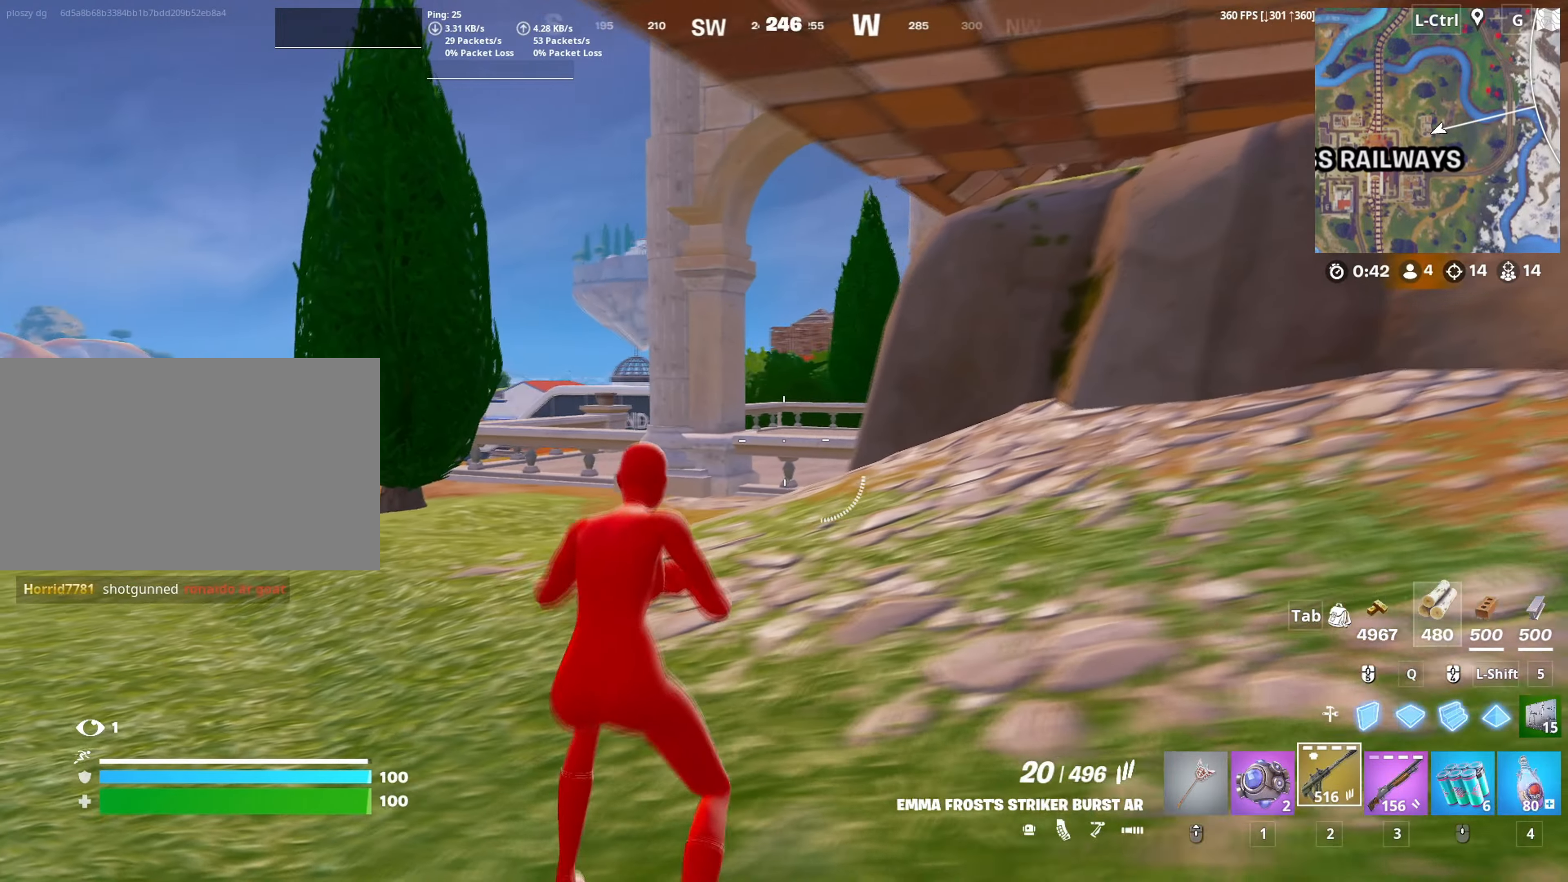
{"keys": ["a", "space"], "mouse": [], "mouse_move": "still", "events": [[400, "space", "down"], [450, "w", "up"]]}
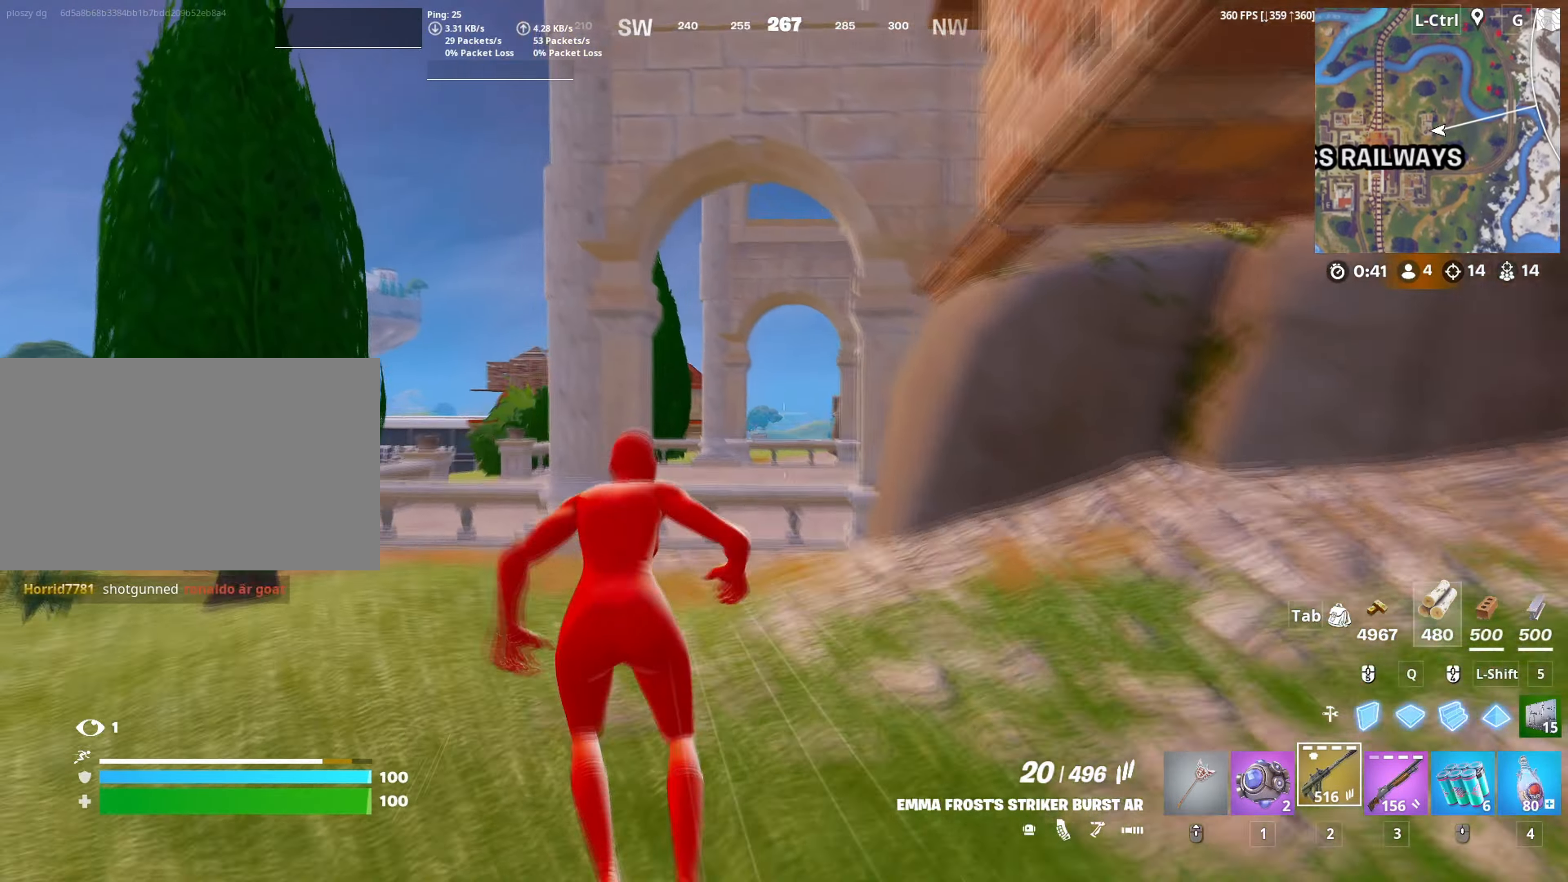
{"keys": ["a", "w"], "mouse": [], "mouse_move": "left", "events": [[50, "space", "up"], [417, "w", "down"]]}
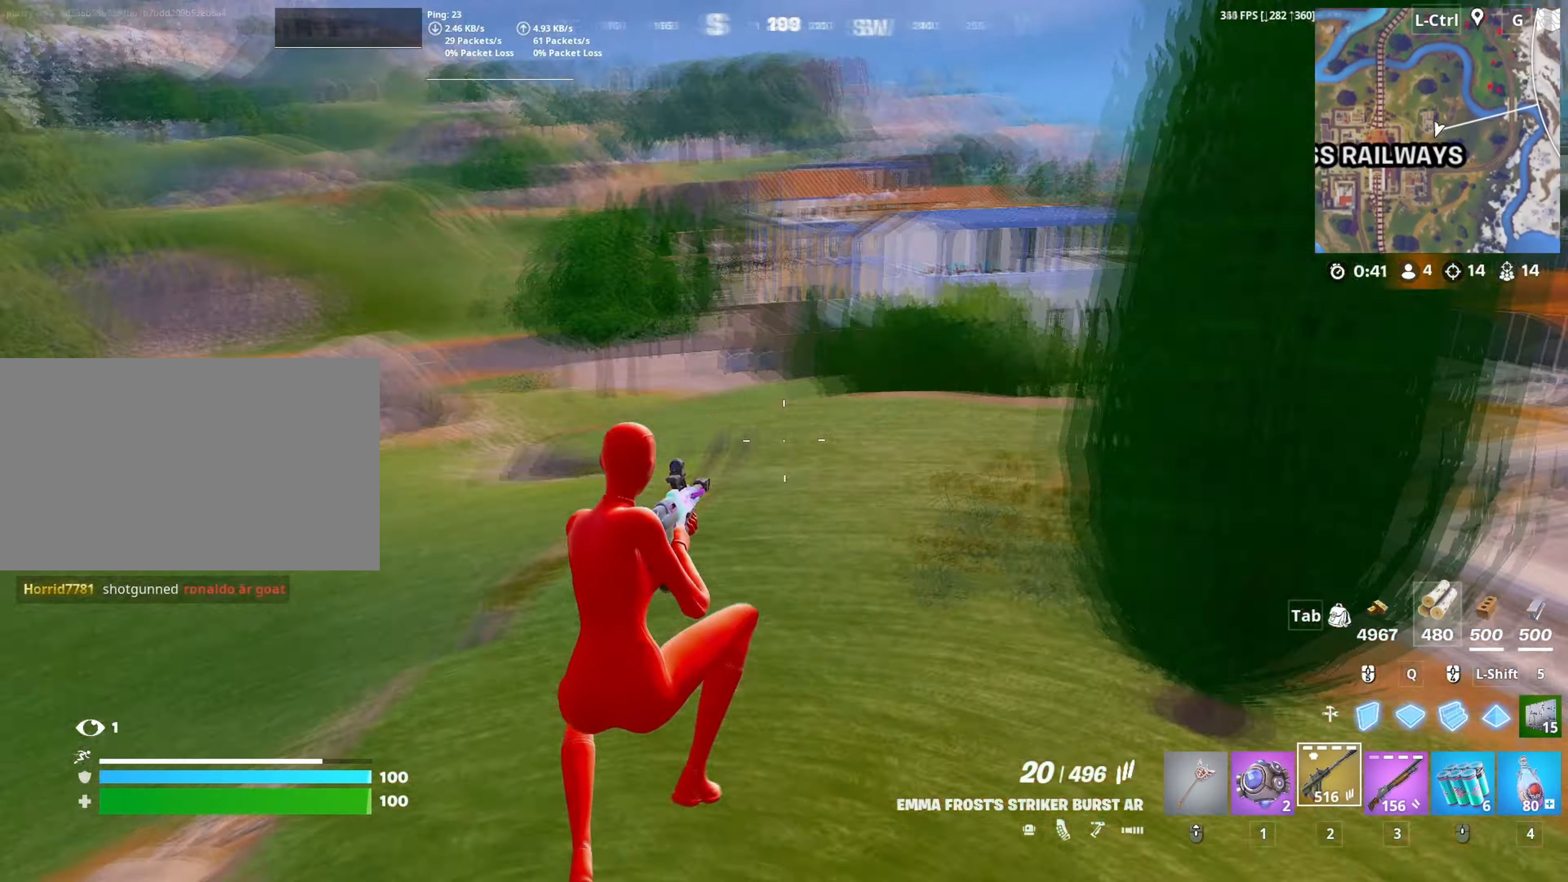
{"keys": ["a", "w"], "mouse": [], "mouse_move": "right", "events": []}
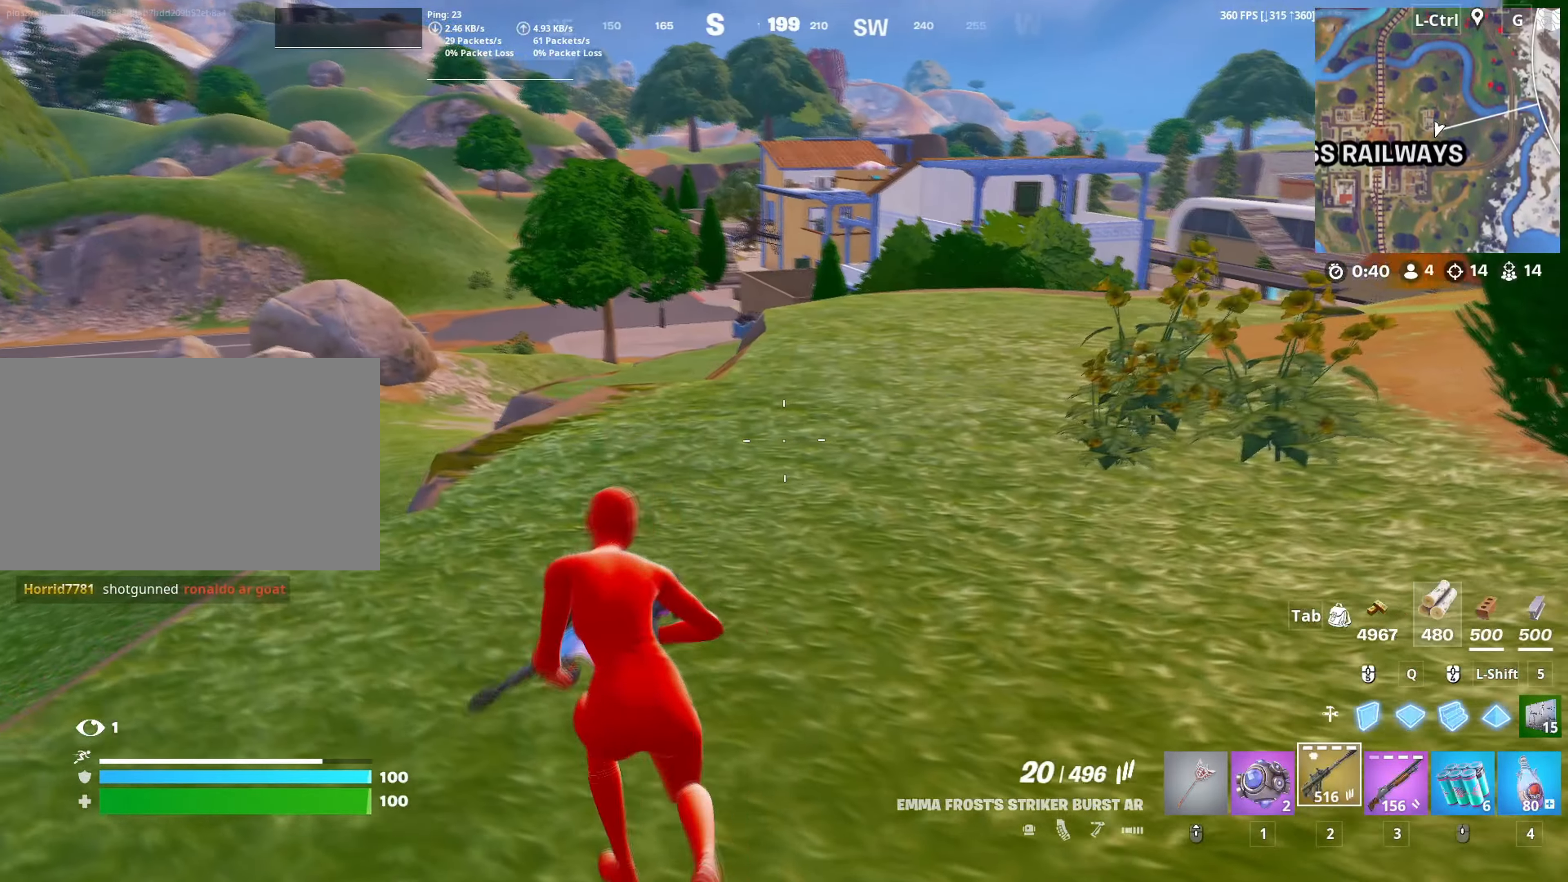
{"keys": ["a"], "mouse": [], "mouse_move": "right", "events": [[117, "space", "down"], [183, "w", "up"], [267, "space", "up"]]}
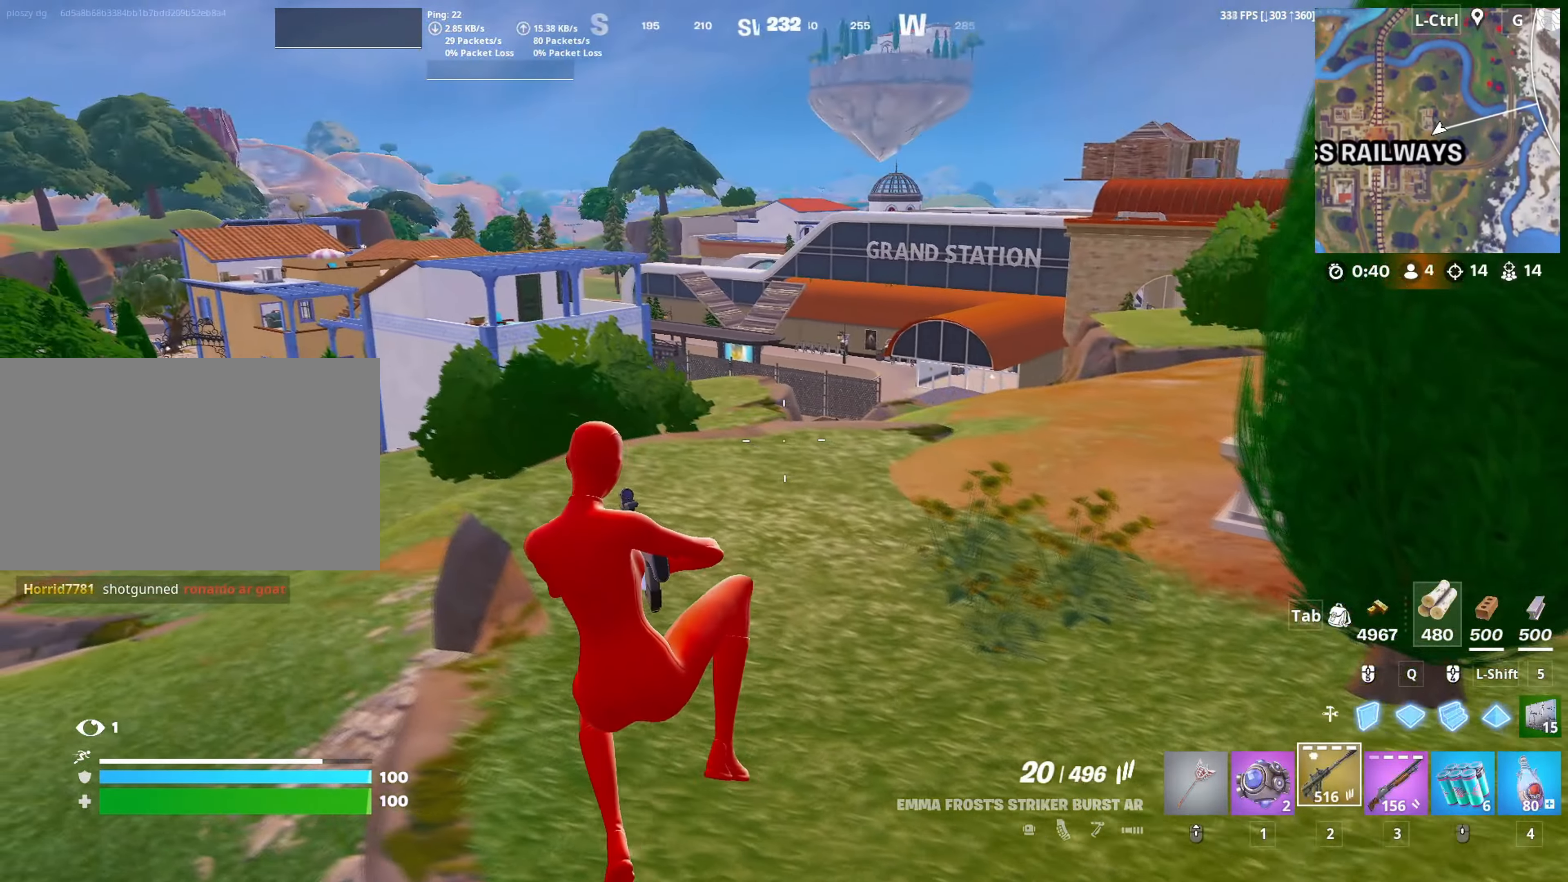
{"keys": ["a"], "mouse": [], "mouse_move": "up-left", "events": [[283, "mouse_left", "down"], [467, "mouse_left", "up"]]}